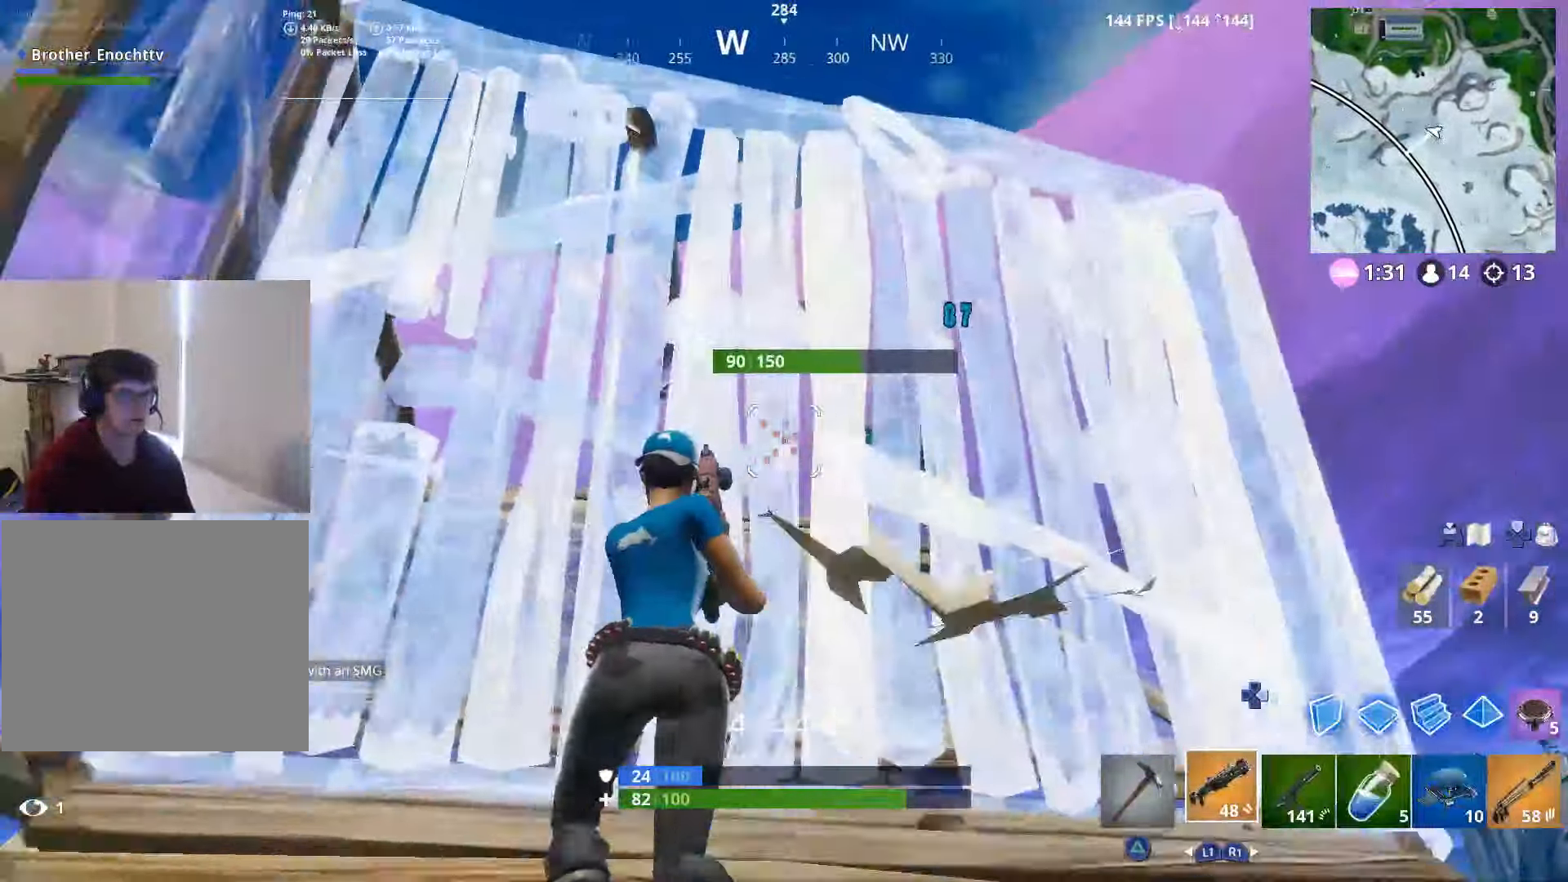
Gameplay with a controller (PlayStation layout); each line is a JSON object with the inputs held at the frame after it. "events" lists button and stick changes between this image and that frame as [ms after this image, input, new state], when the widget could be followed in between.
{"buttons": ["R1"], "left_stick": "up-right", "right_stick": "down-right", "events": [[117, "right_stick", "down-right"], [150, "left_stick", "up-right"], [200, "DPAD_RIGHT", "down"], [317, "DPAD_RIGHT", "up"], [467, "R1", "down"]]}
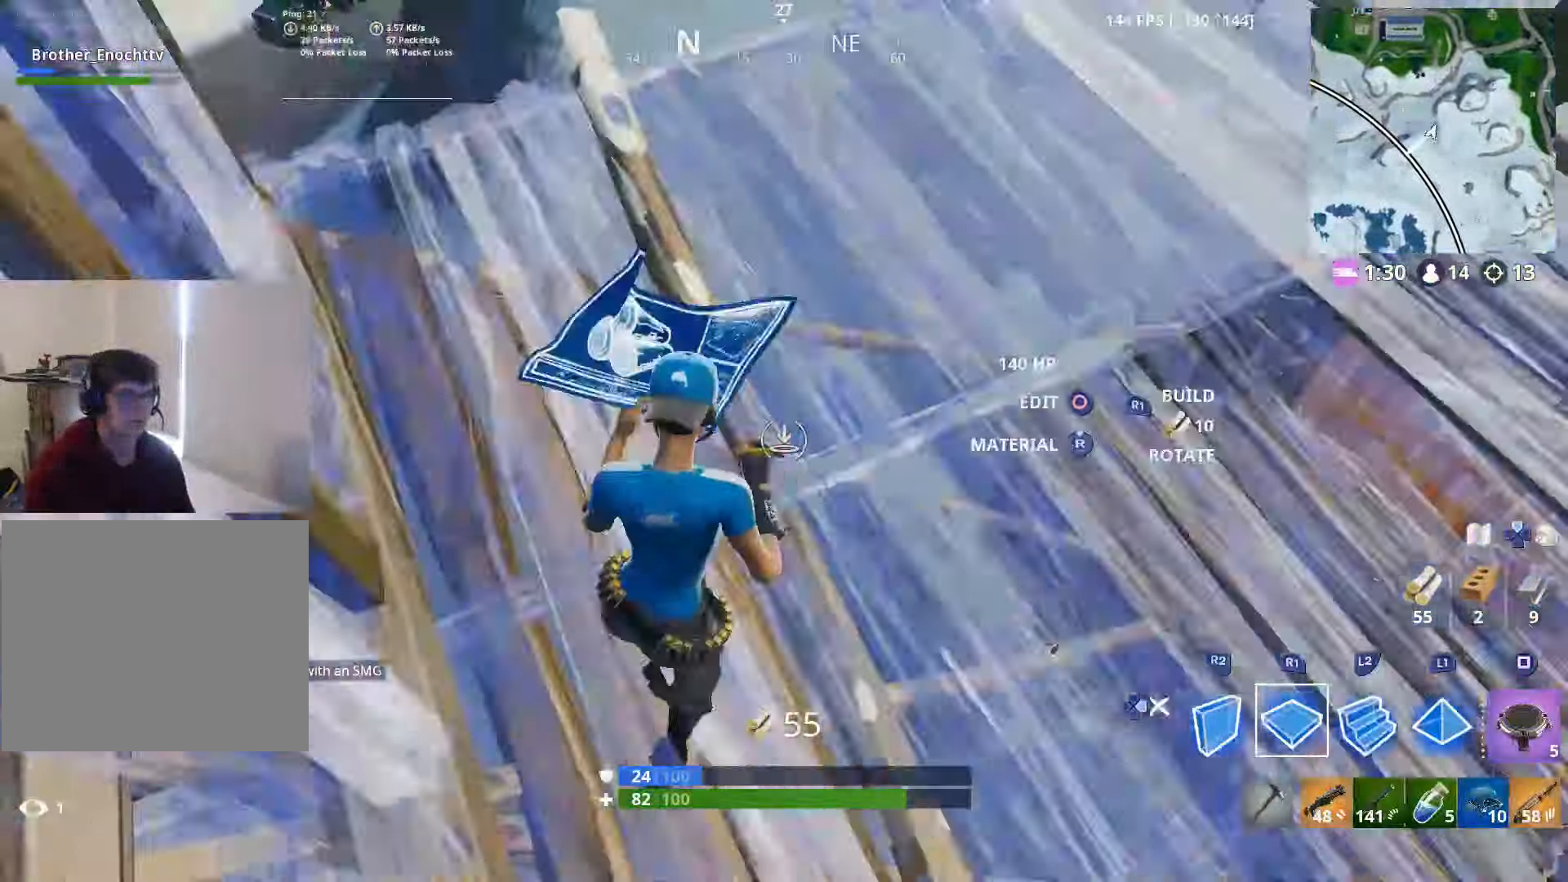
{"buttons": [], "left_stick": "up-right", "right_stick": "left", "events": [[100, "left_stick", "up"], [117, "right_stick", "up-left"], [167, "L2", "down"], [167, "R1", "up"], [317, "DPAD_RIGHT", "down"], [317, "left_stick", "up-right"], [350, "right_stick", "left"], [400, "L2", "up"], [450, "DPAD_RIGHT", "up"]]}
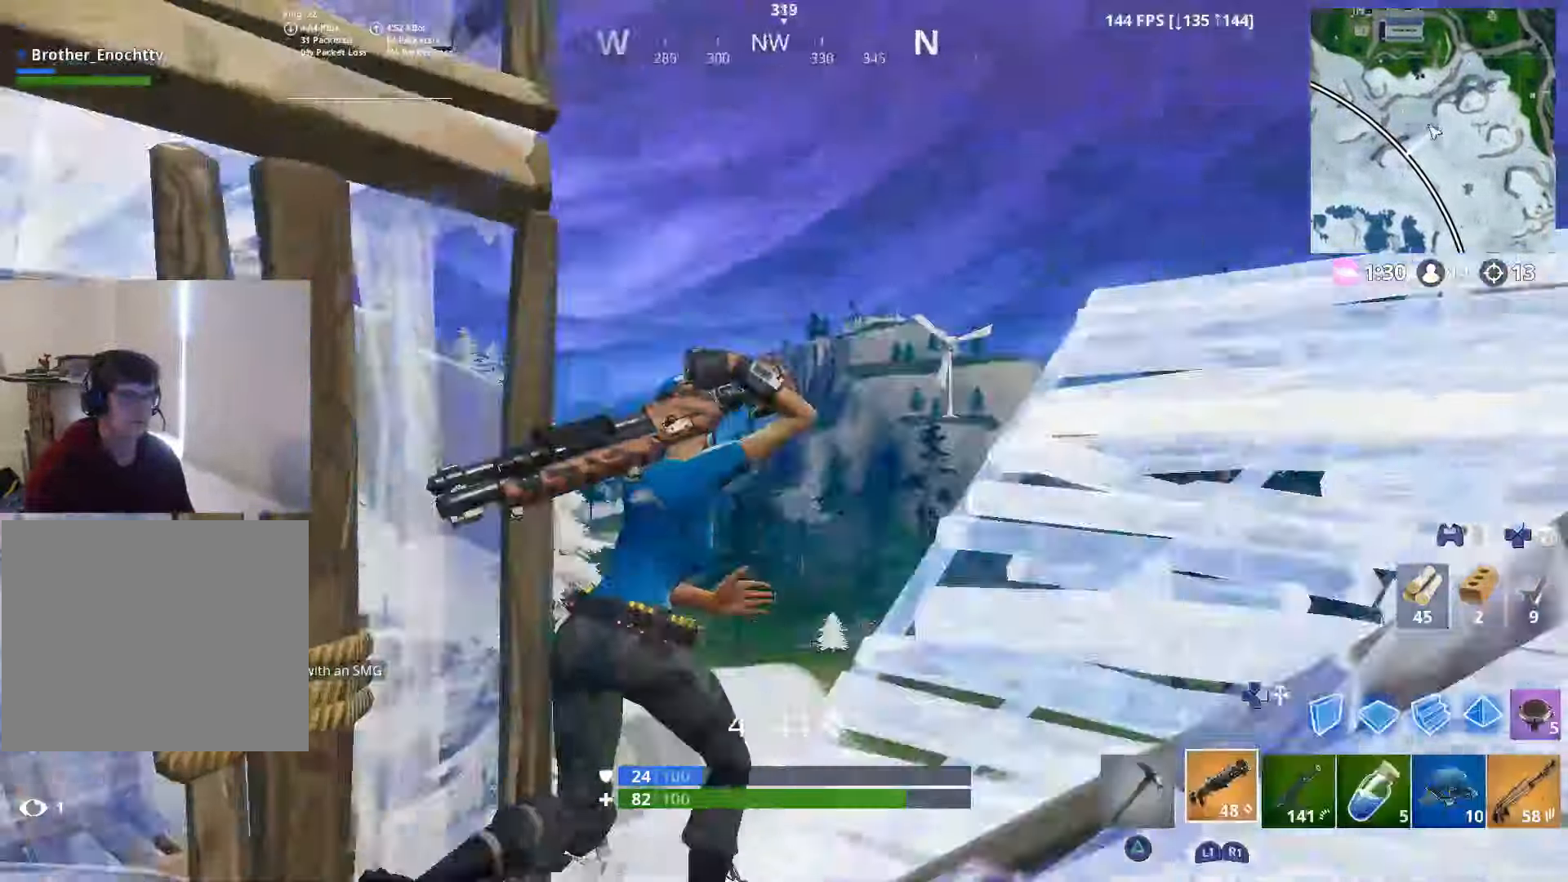
{"buttons": [], "left_stick": "down-right", "right_stick": "down-left", "events": [[50, "right_stick", "up-left"], [100, "CROSS", "down"], [100, "left_stick", "right"], [200, "CROSS", "up"], [300, "left_stick", "down-right"], [450, "right_stick", "down-left"]]}
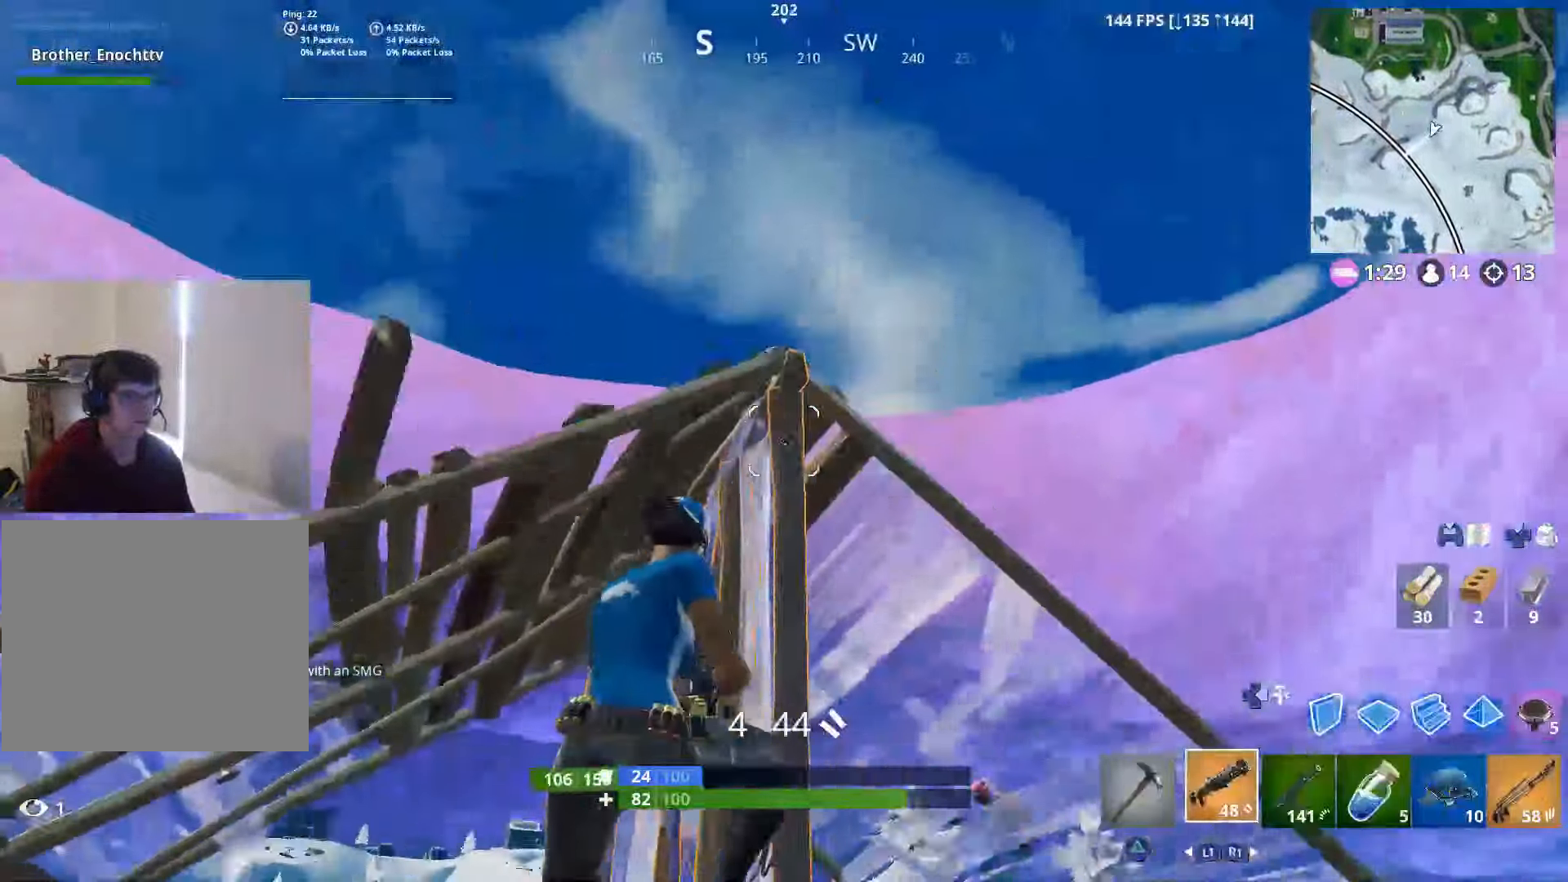
{"buttons": [], "left_stick": "down", "right_stick": "down-left", "events": [[17, "right_stick", "left"], [200, "right_stick", "center"], [317, "right_stick", "down-right"], [400, "right_stick", "center"], [484, "left_stick", "down"], [500, "right_stick", "down-left"]]}
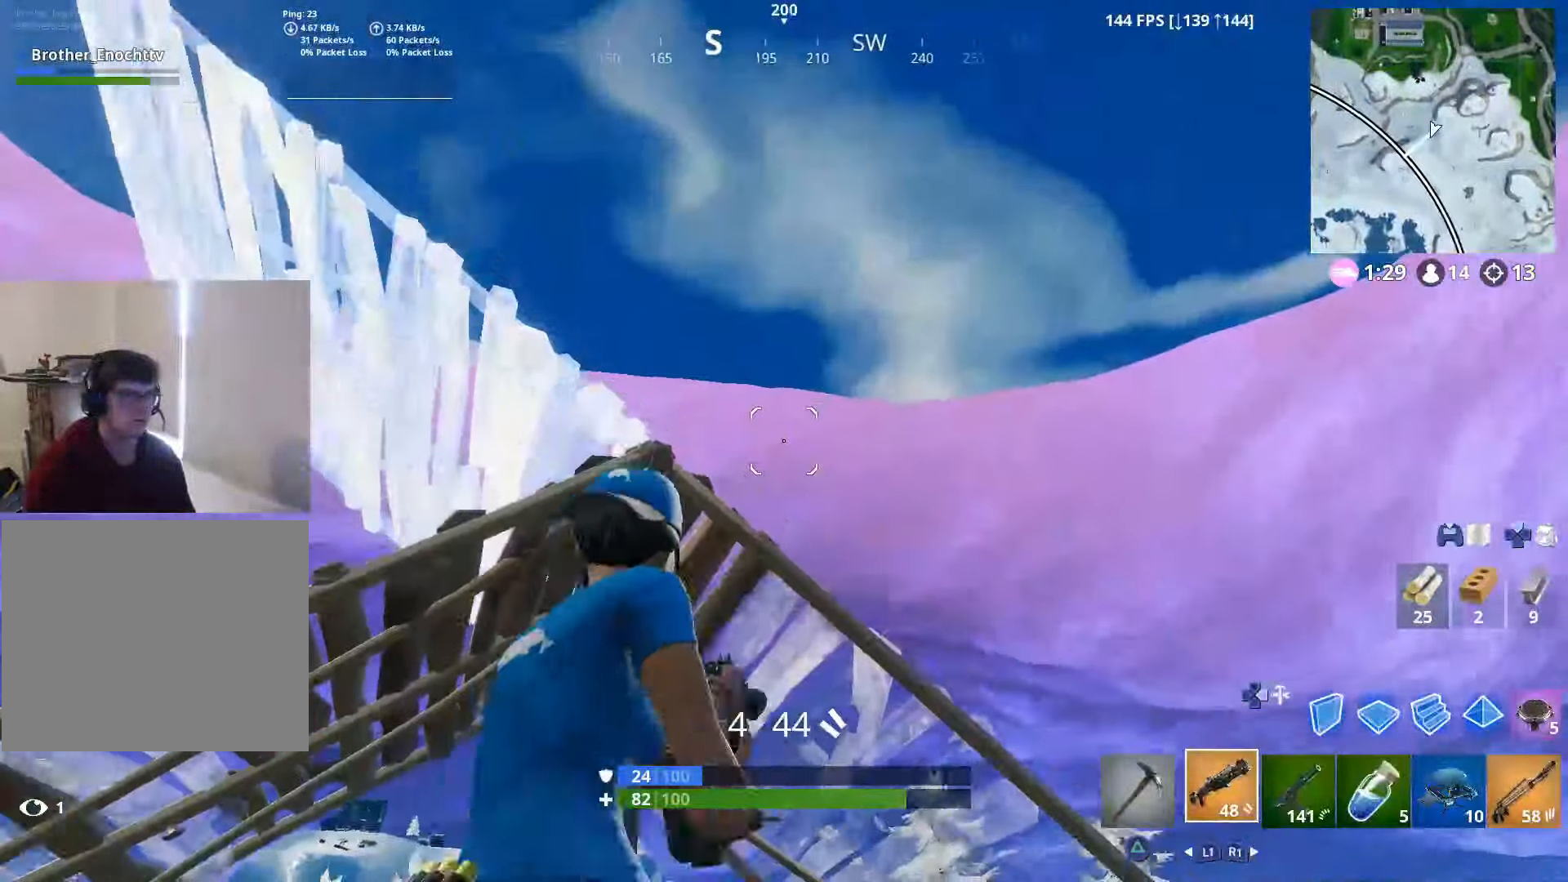
{"buttons": [], "left_stick": "up-right", "right_stick": "down-left", "events": [[17, "left_stick", "down-left"], [117, "left_stick", "left"], [150, "right_stick", "left"], [250, "CROSS", "down"], [250, "left_stick", "right"], [350, "CROSS", "up"], [367, "right_stick", "down-left"], [500, "left_stick", "up-right"]]}
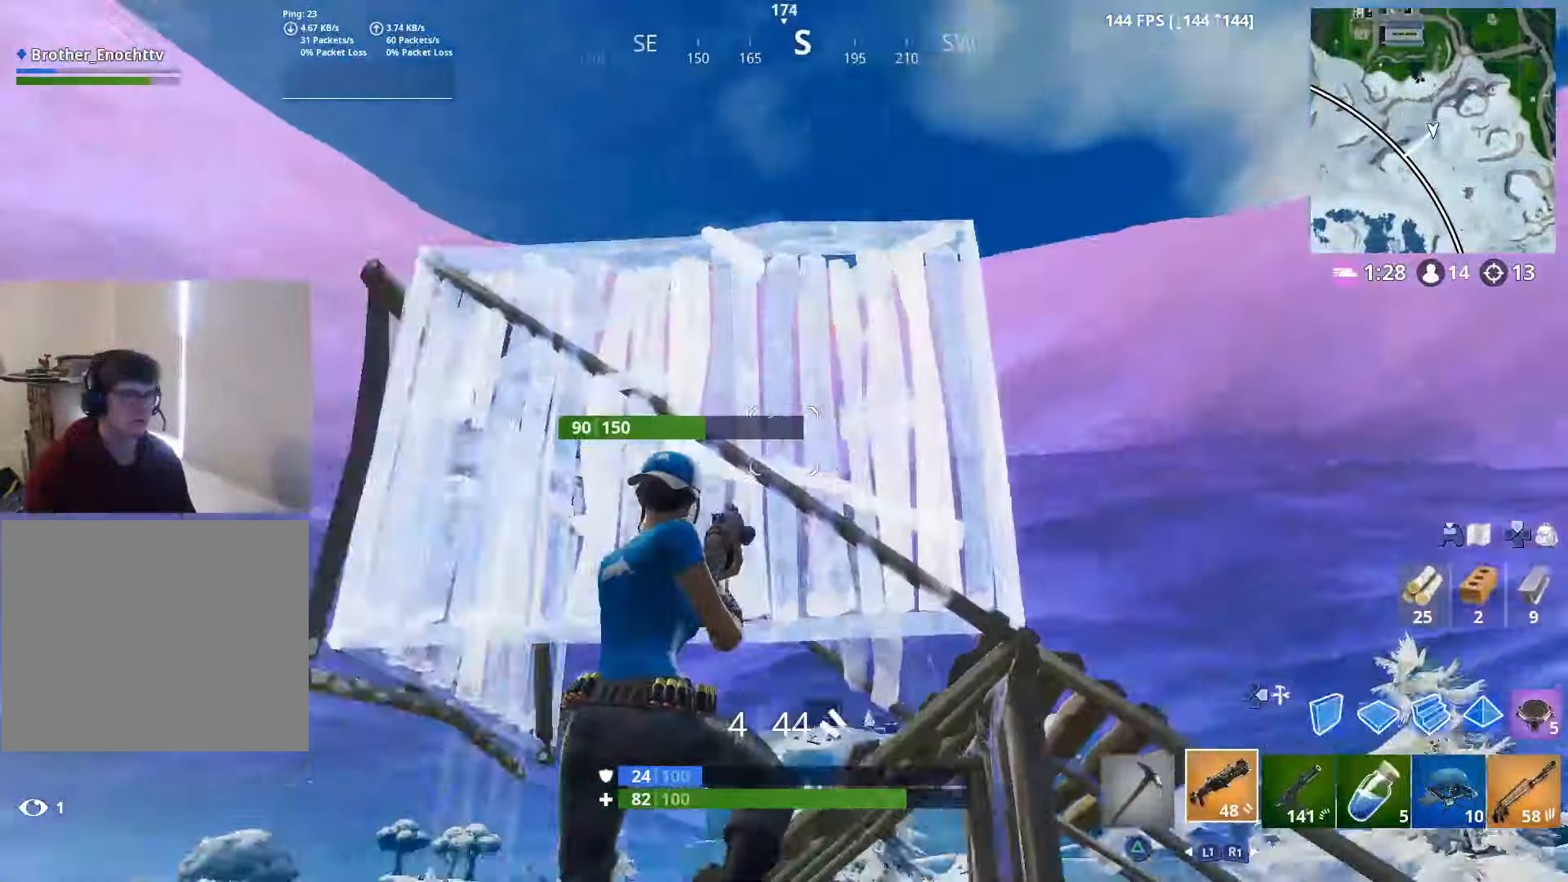
{"buttons": ["L2"], "left_stick": "up-right", "right_stick": "up", "events": [[150, "R2", "down"], [167, "DPAD_RIGHT", "down"], [167, "right_stick", "down"], [200, "R2", "up"], [267, "DPAD_RIGHT", "up"], [300, "R1", "down"], [350, "right_stick", "center"], [400, "right_stick", "up"], [450, "L2", "down"], [450, "R1", "up"]]}
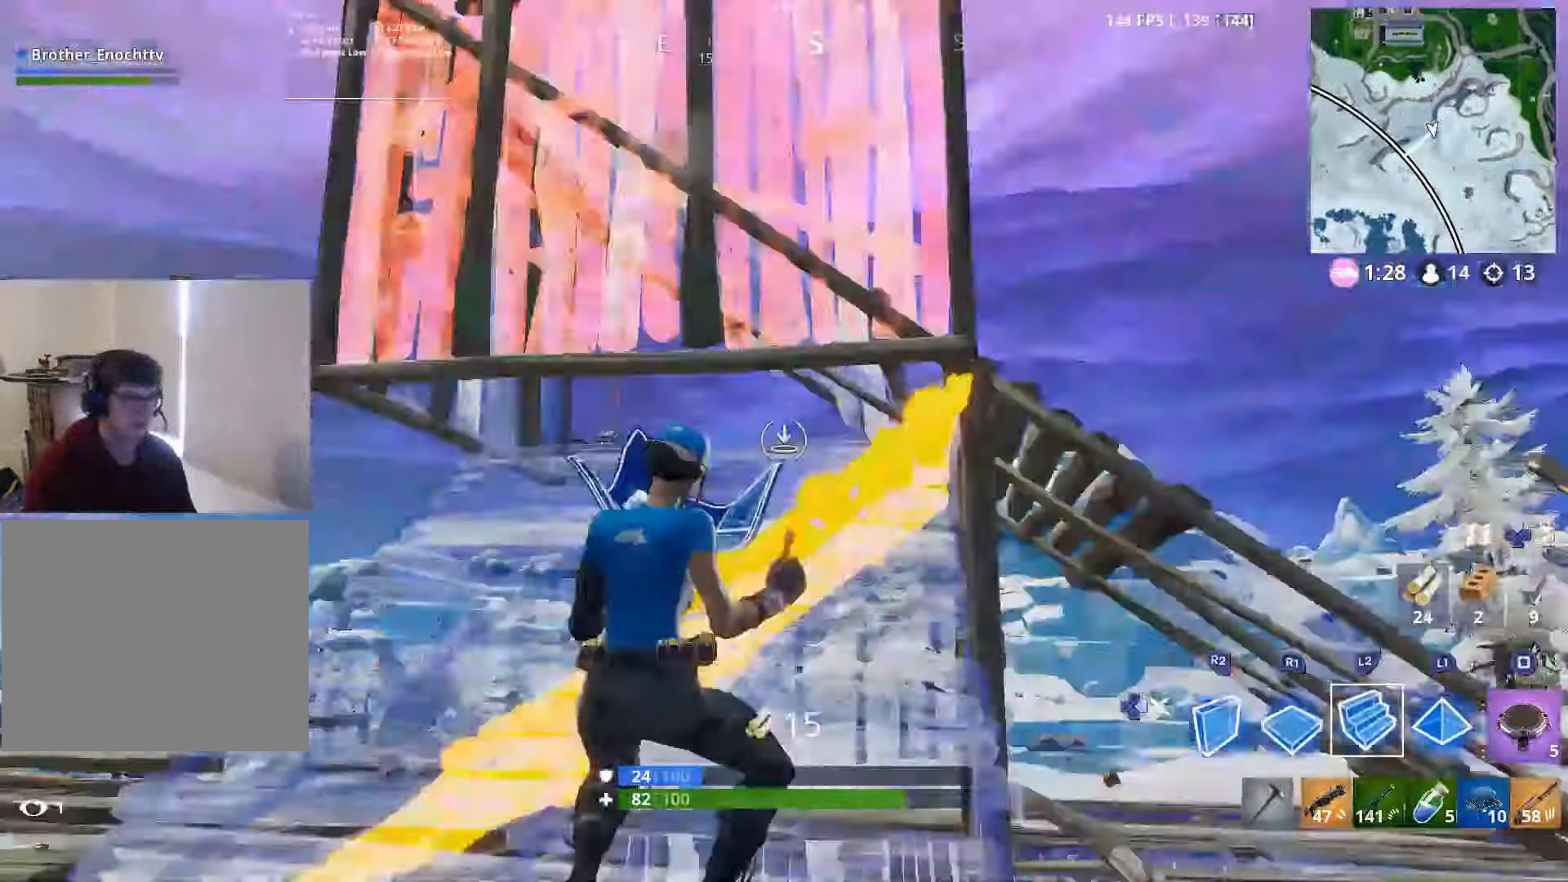
{"buttons": ["DPAD_RIGHT"], "left_stick": "up-left", "right_stick": "left", "events": [[100, "right_stick", "center"], [266, "left_stick", "up-left"], [300, "right_stick", "down-left"], [450, "right_stick", "left"], [500, "DPAD_RIGHT", "down"], [500, "L2", "up"]]}
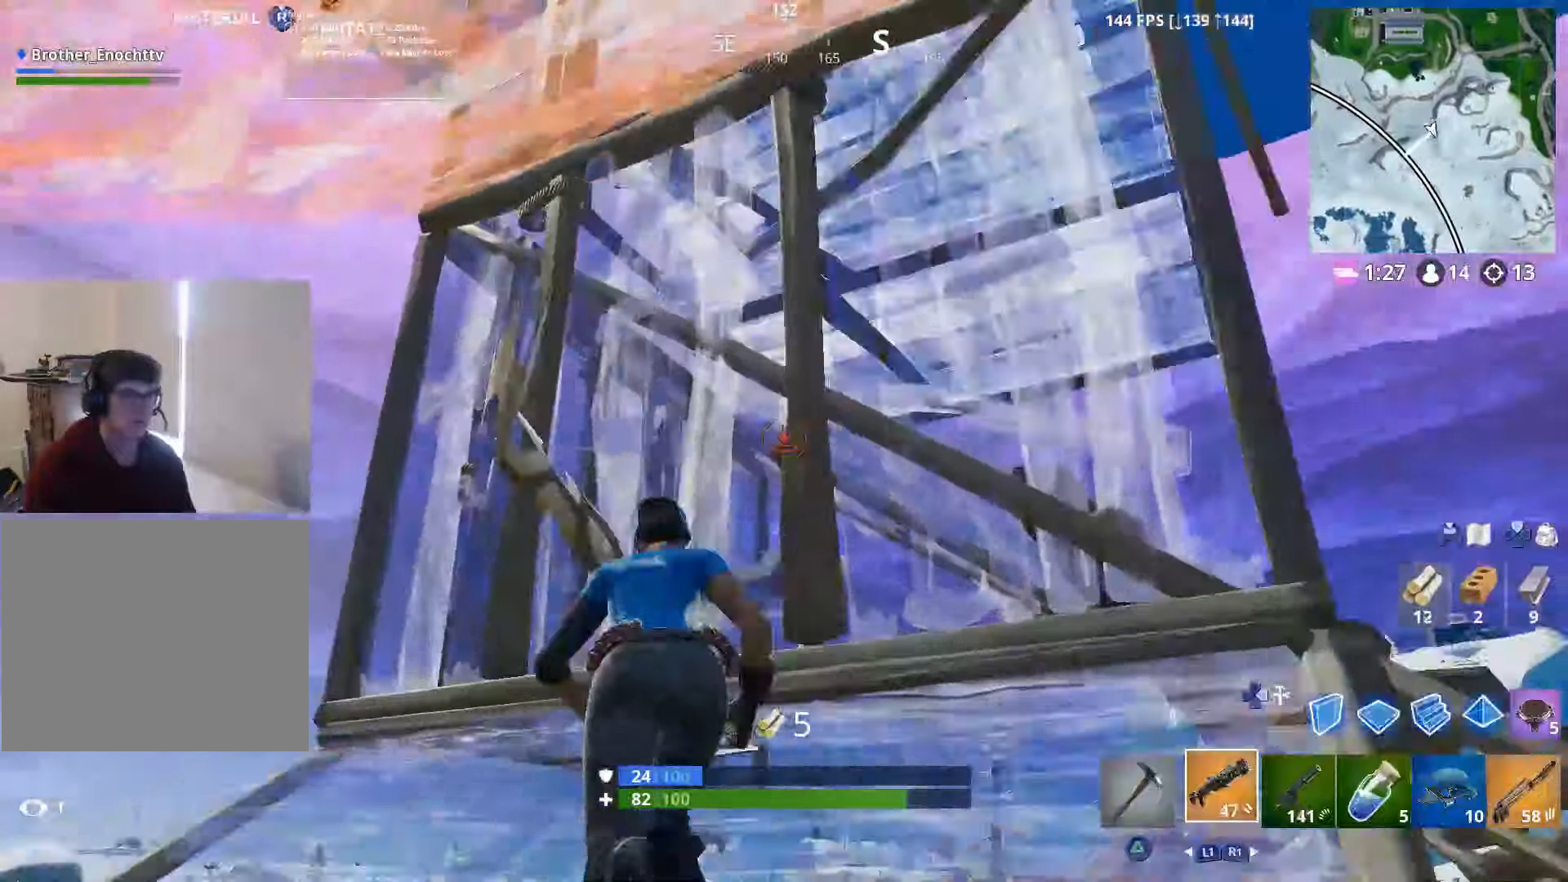
{"buttons": [], "left_stick": "up-left", "right_stick": "down", "events": [[100, "DPAD_RIGHT", "up"], [116, "right_stick", "center"], [266, "DPAD_RIGHT", "down"], [266, "right_stick", "down"], [366, "DPAD_RIGHT", "up"]]}
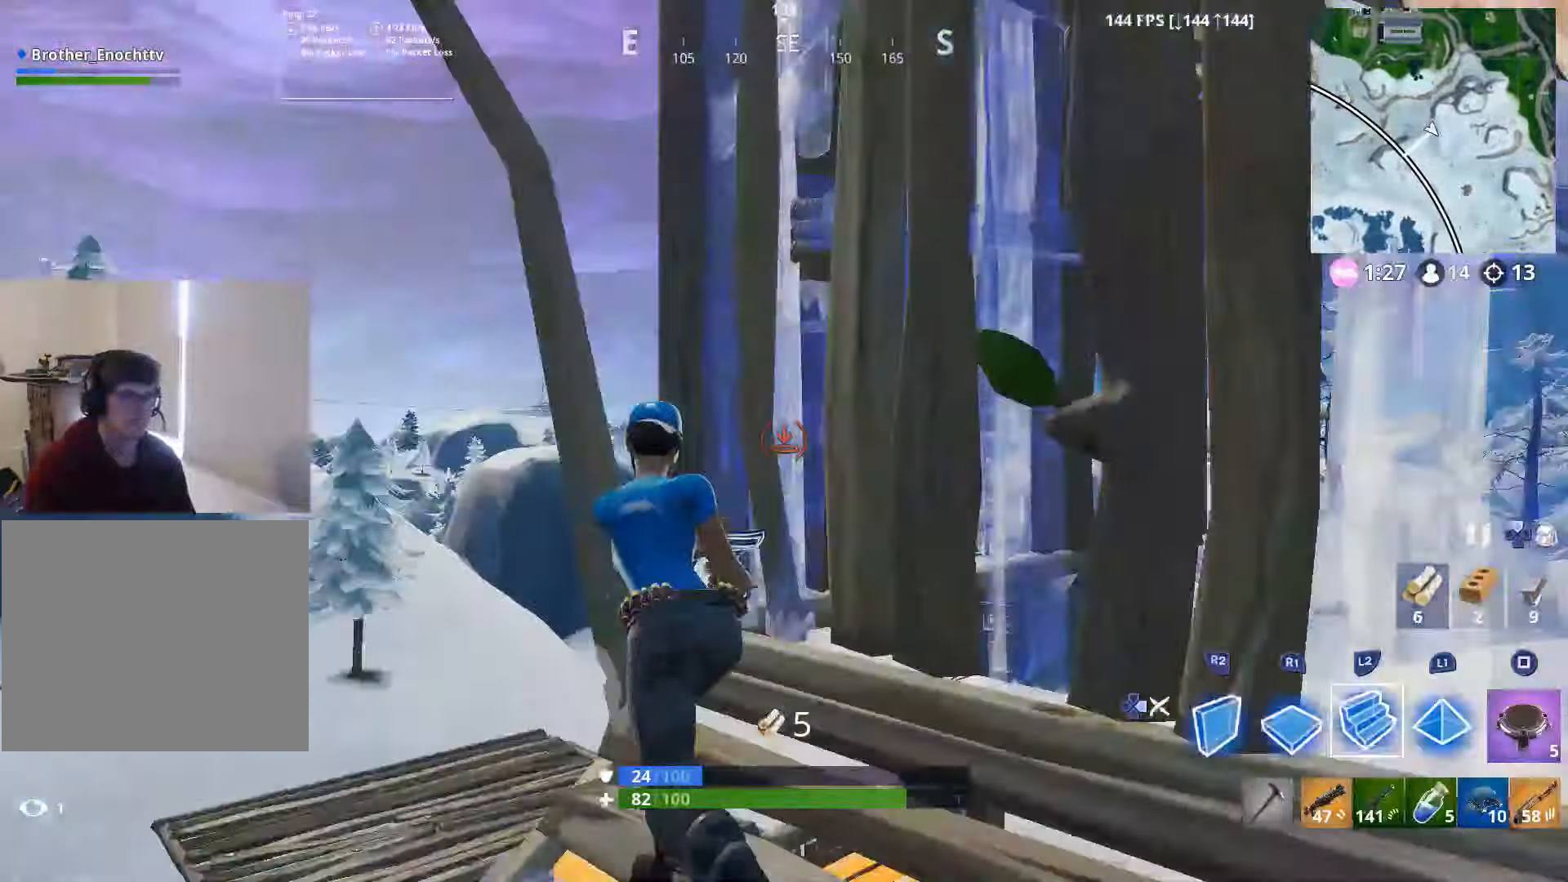
{"buttons": [], "left_stick": "up-left", "right_stick": "right", "events": [[50, "CROSS", "down"], [50, "right_stick", "down-right"], [166, "CROSS", "up"], [200, "R1", "down"], [266, "L2", "down"], [300, "right_stick", "right"], [316, "R1", "up"], [350, "DPAD_RIGHT", "down"], [450, "L2", "up"], [466, "DPAD_RIGHT", "up"]]}
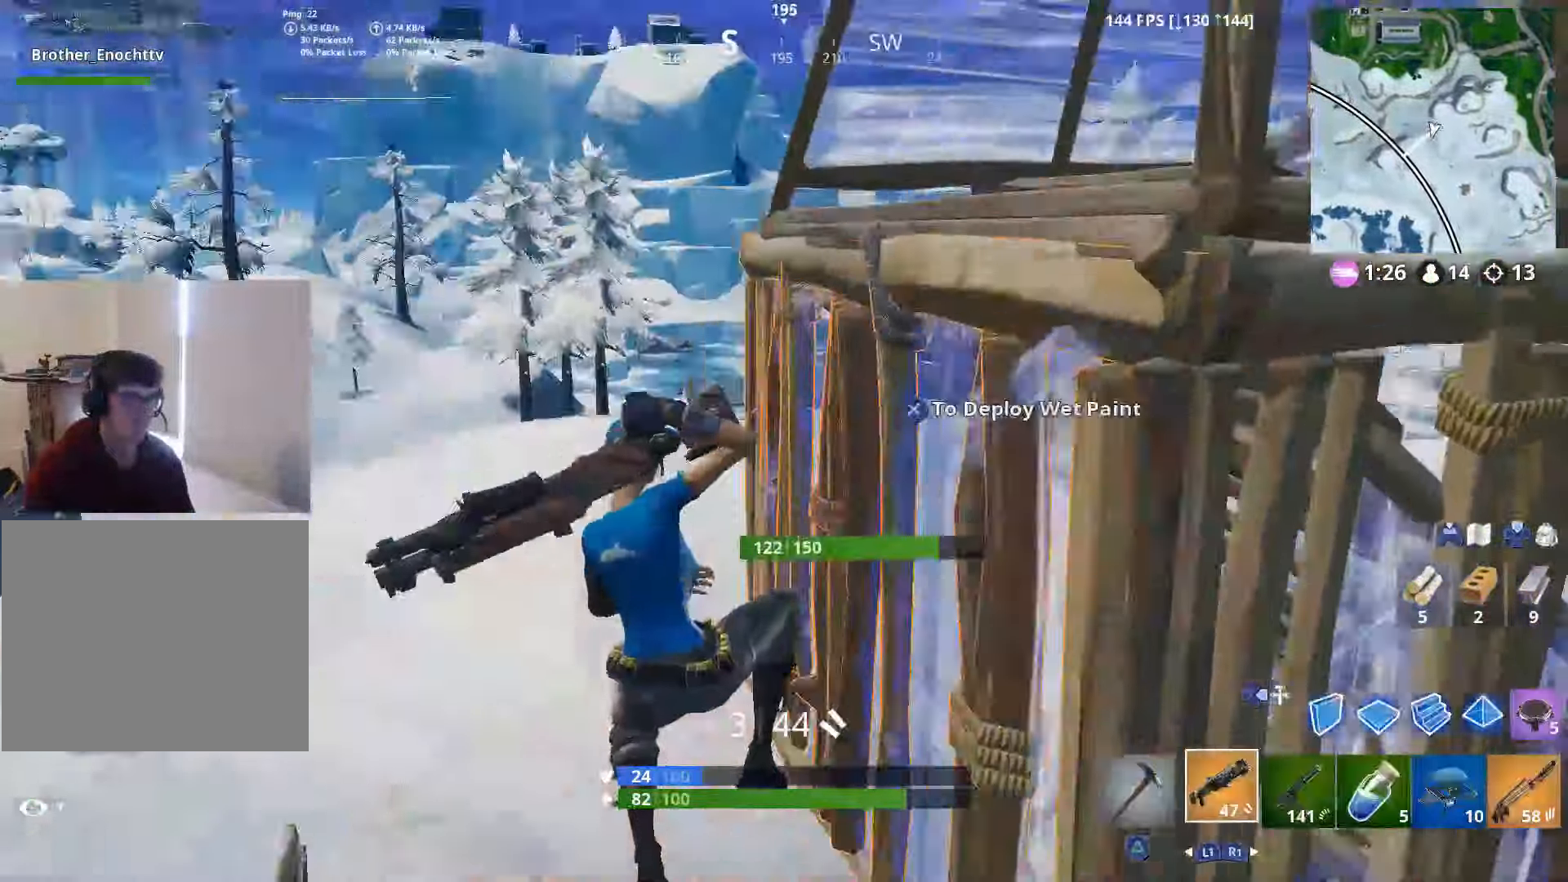
{"buttons": ["DPAD_RIGHT"], "left_stick": "up-right", "right_stick": "center", "events": [[200, "right_stick", "down"], [216, "DPAD_RIGHT", "down"], [300, "DPAD_RIGHT", "up"], [300, "left_stick", "up-right"], [366, "right_stick", "down-right"], [466, "right_stick", "center"], [500, "DPAD_RIGHT", "down"]]}
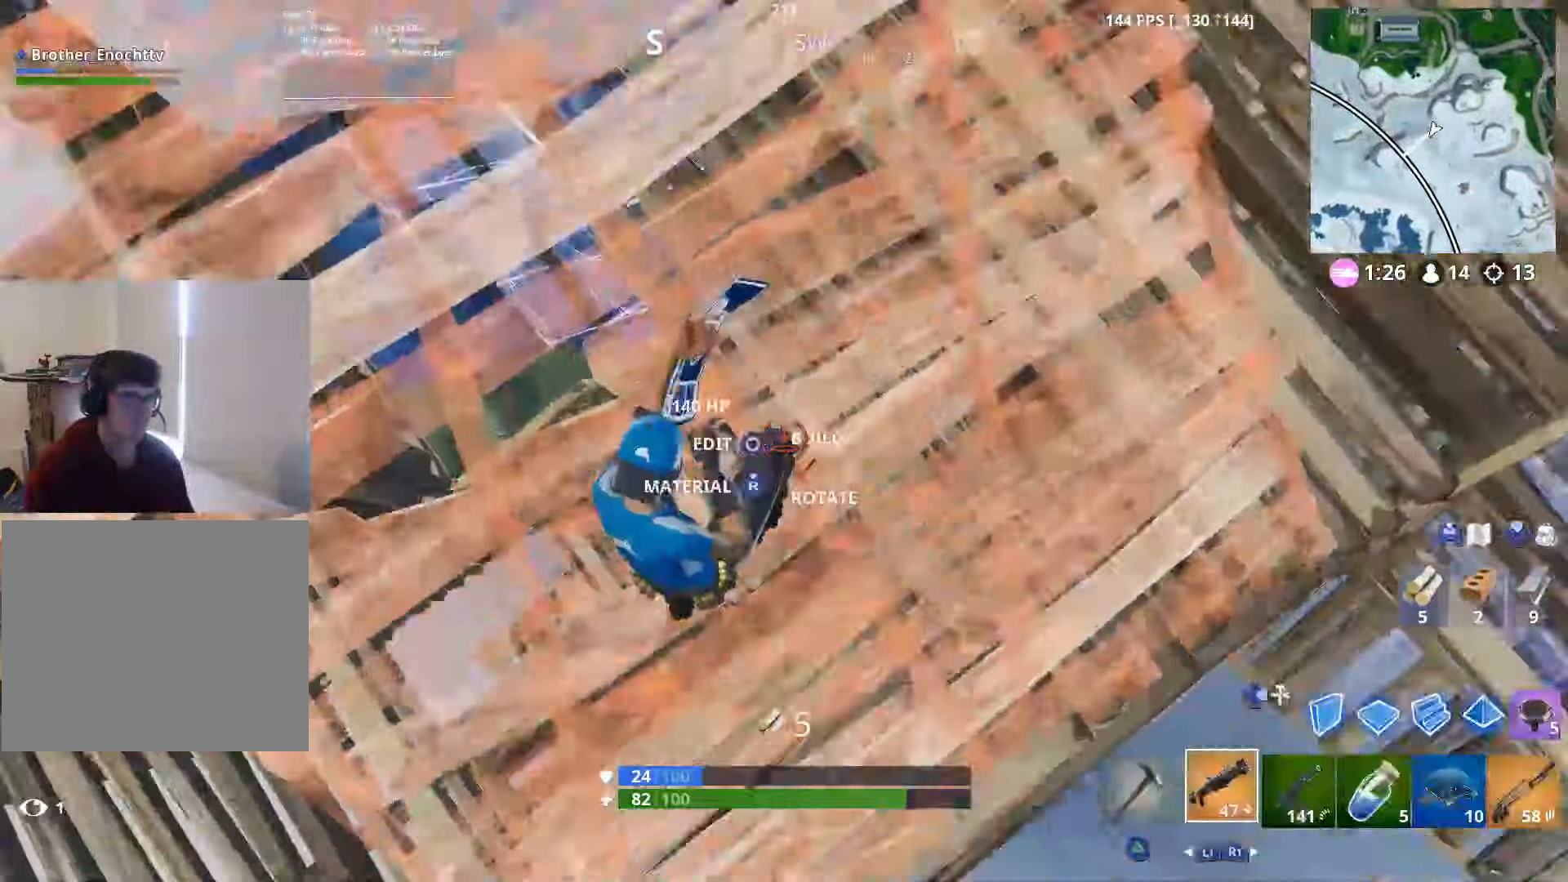
{"buttons": [], "left_stick": "up", "right_stick": "up-right", "events": [[50, "right_stick", "right"], [100, "DPAD_RIGHT", "up"], [100, "right_stick", "up-right"], [500, "left_stick", "up"]]}
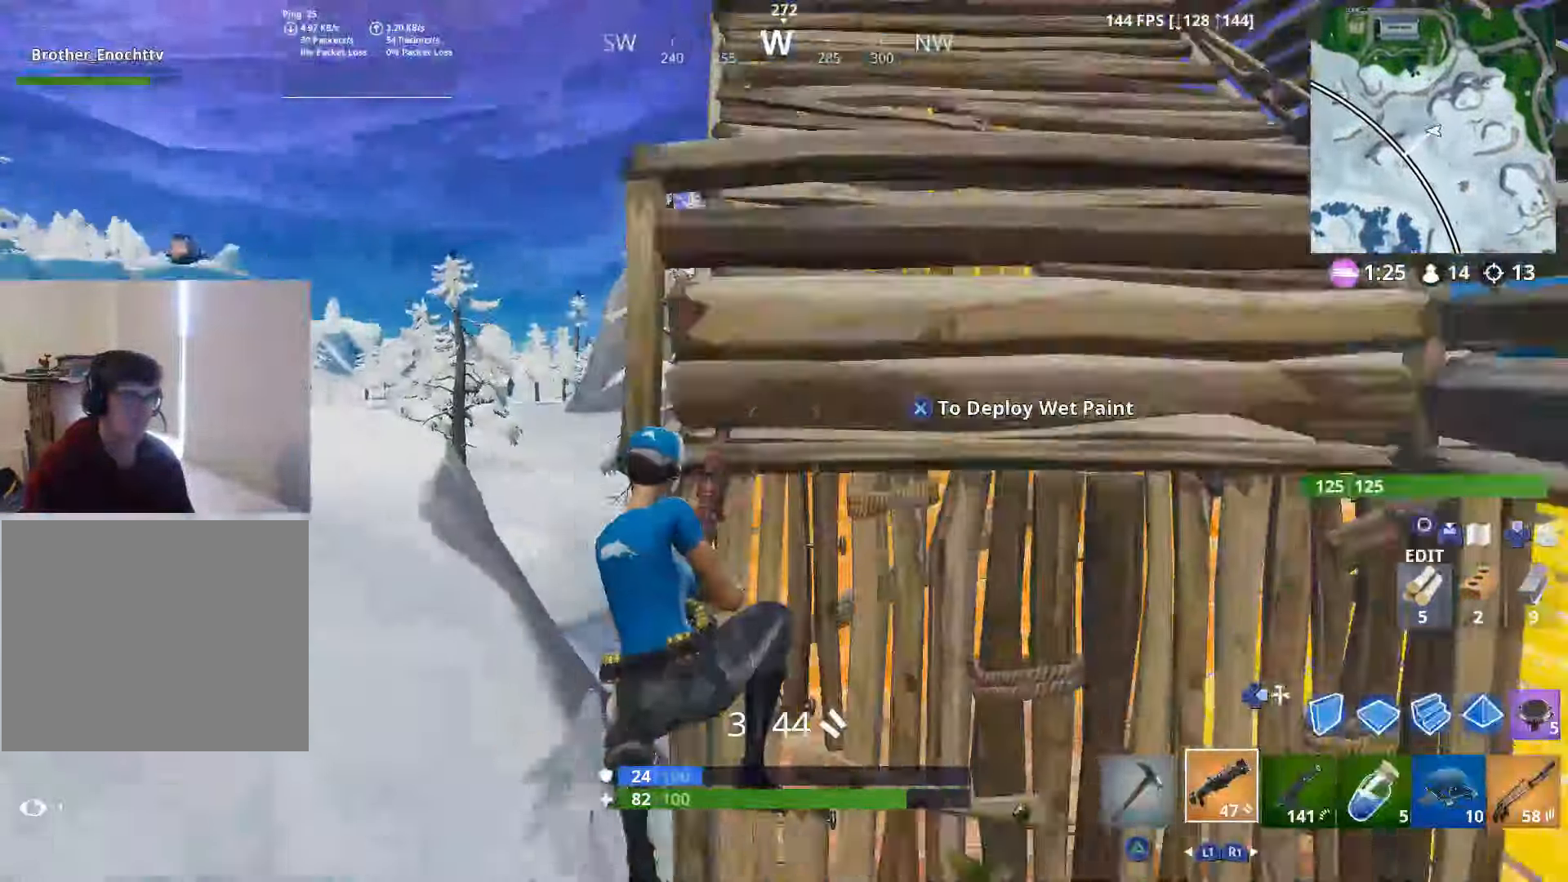
{"buttons": [], "left_stick": "up", "right_stick": "center", "events": [[16, "right_stick", "down-right"], [100, "left_stick", "up-left"], [216, "left_stick", "up"], [300, "right_stick", "right"], [400, "right_stick", "up-right"], [500, "right_stick", "center"]]}
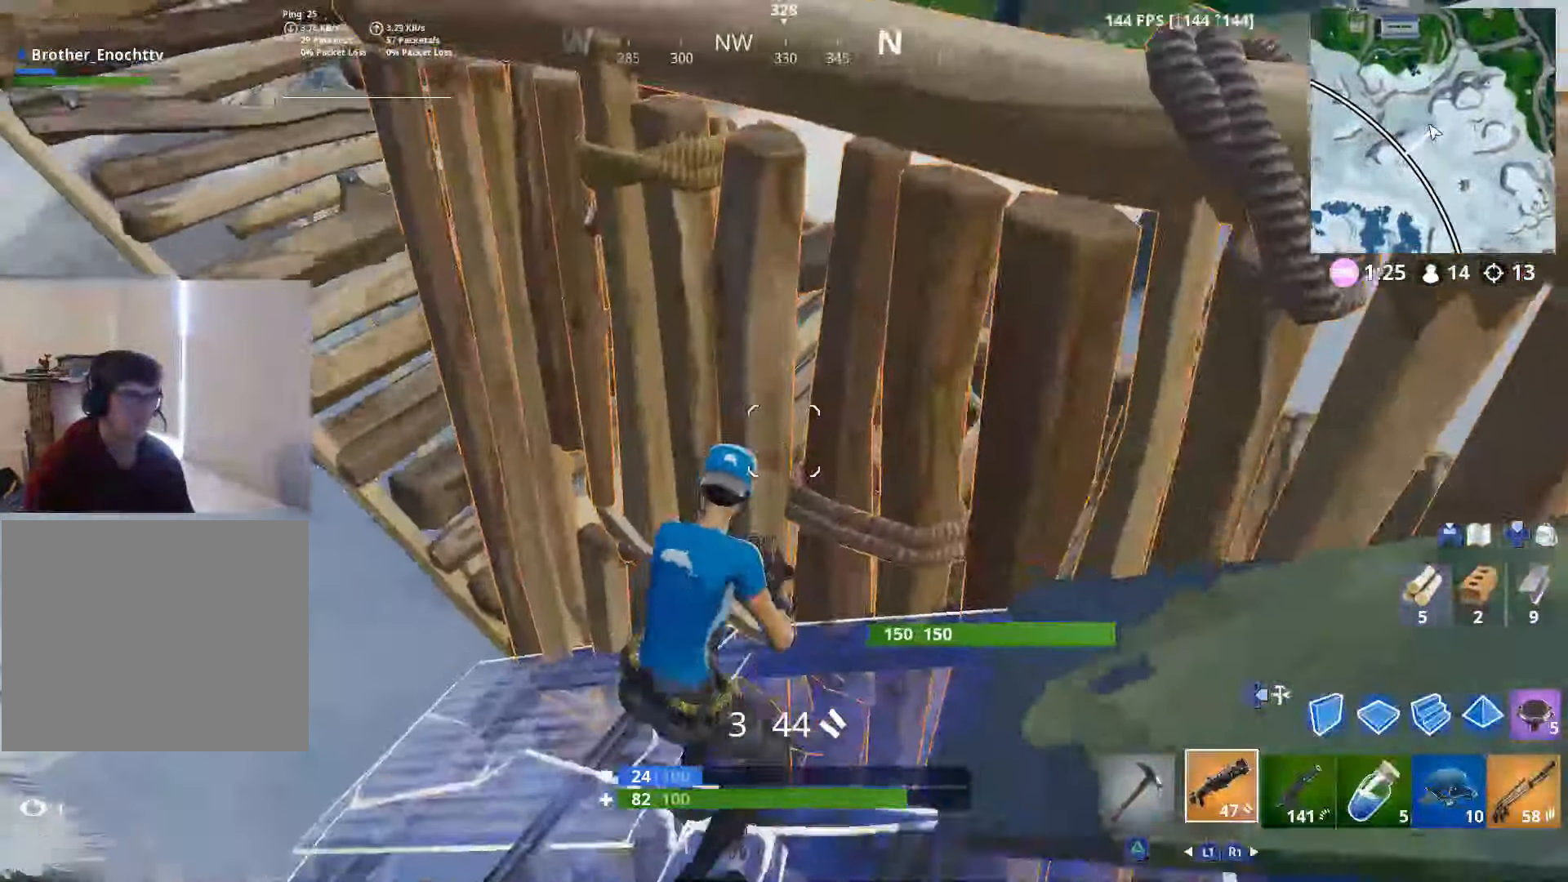
{"buttons": [], "left_stick": "down", "right_stick": "up", "events": [[150, "right_stick", "up-right"], [250, "left_stick", "right"], [416, "right_stick", "up"], [500, "left_stick", "down"]]}
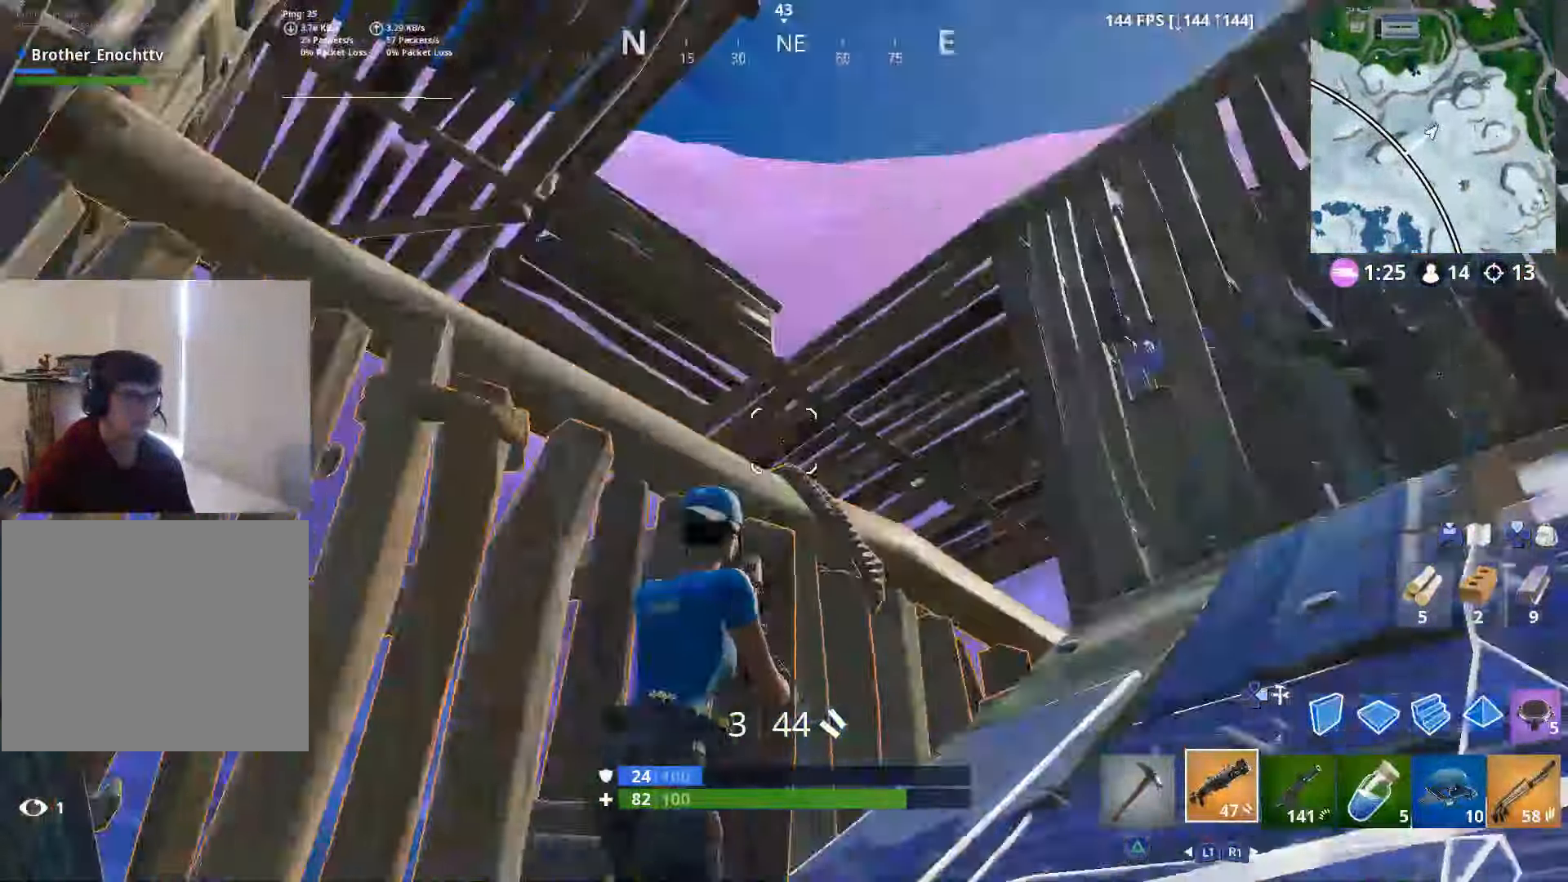
{"buttons": ["R1"], "left_stick": "down-left", "right_stick": "down-left", "events": [[100, "left_stick", "down-left"], [250, "right_stick", "center"], [350, "right_stick", "left"], [416, "right_stick", "down-left"], [450, "R1", "down"]]}
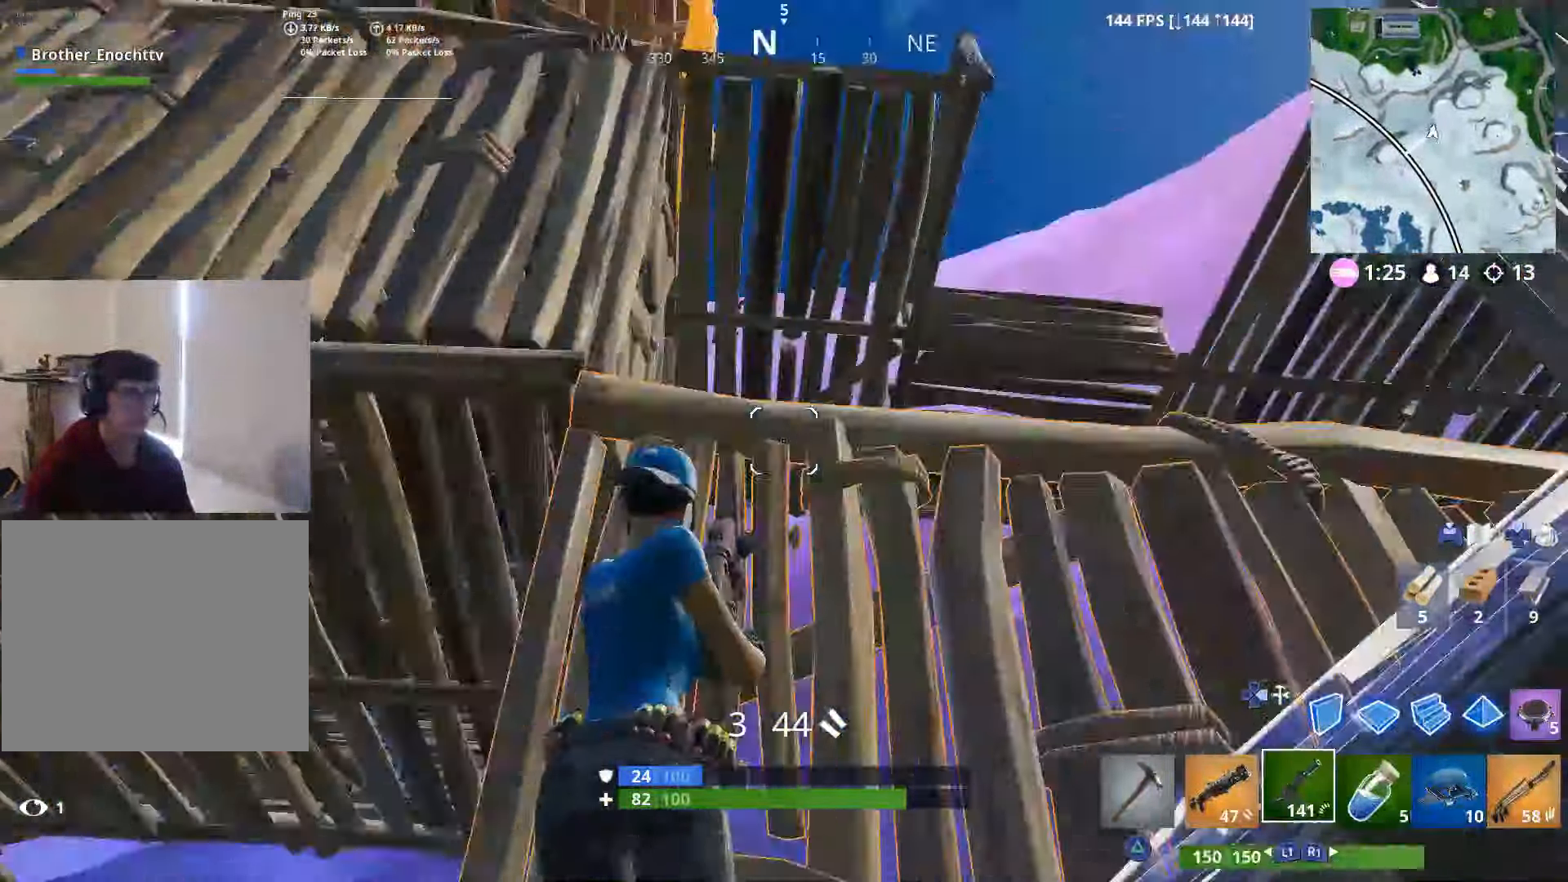
{"buttons": [], "left_stick": "up-right", "right_stick": "down-right", "events": [[50, "R1", "up"], [50, "left_stick", "left"], [250, "left_stick", "up"], [316, "right_stick", "down-right"], [350, "CROSS", "down"], [350, "left_stick", "up-right"], [450, "CROSS", "up"]]}
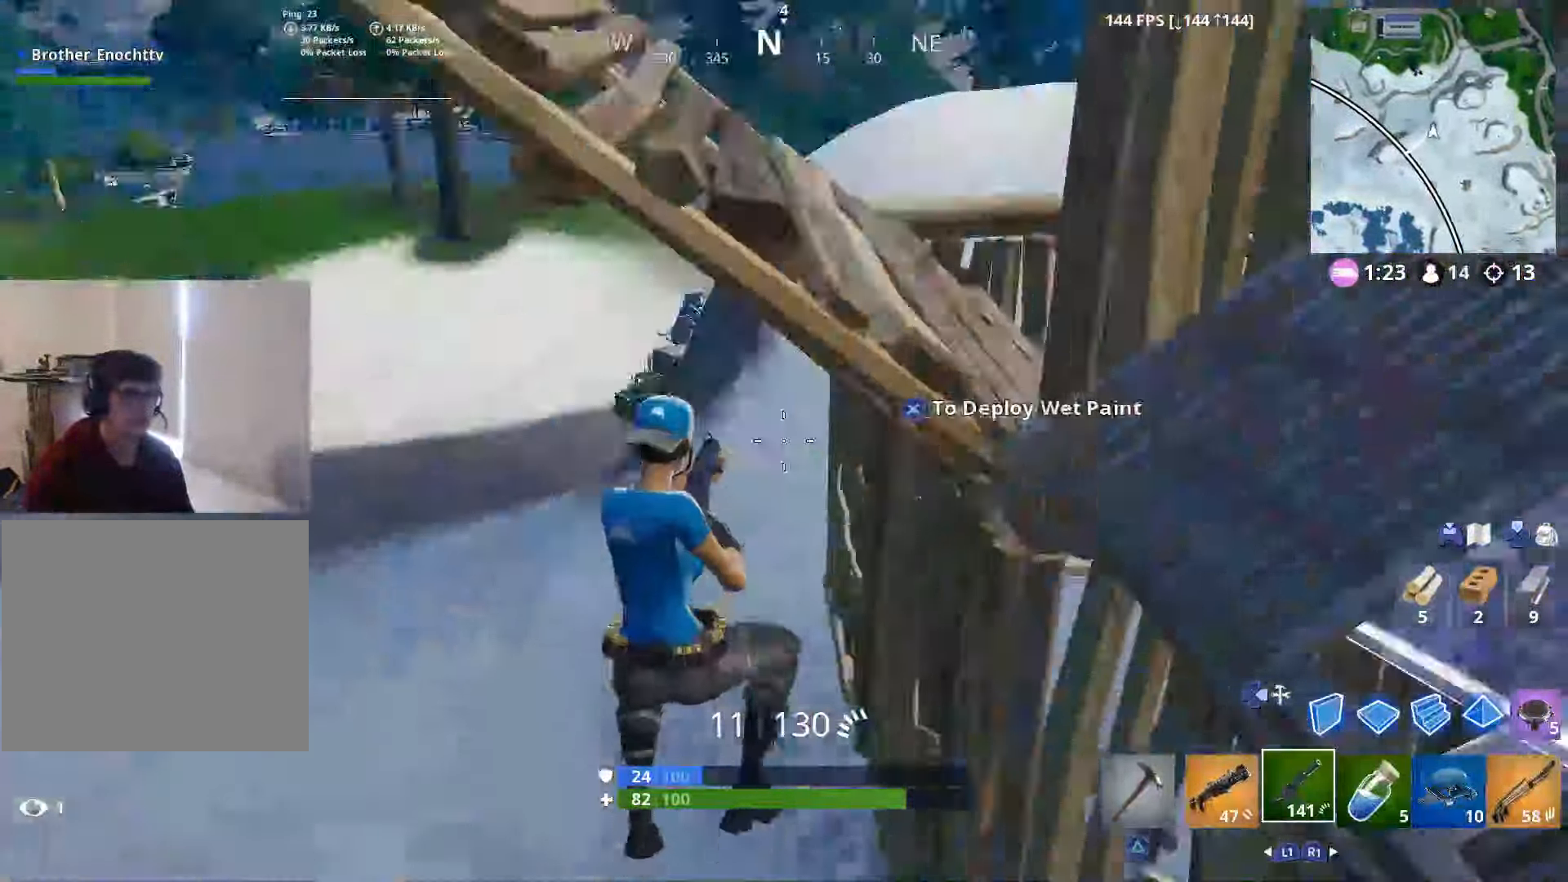
{"buttons": [], "left_stick": "up-left", "right_stick": "right", "events": [[100, "right_stick", "right"], [200, "right_stick", "up-right"], [300, "left_stick", "up-left"], [400, "TRIANGLE", "down"], [450, "TRIANGLE", "up"], [500, "right_stick", "right"]]}
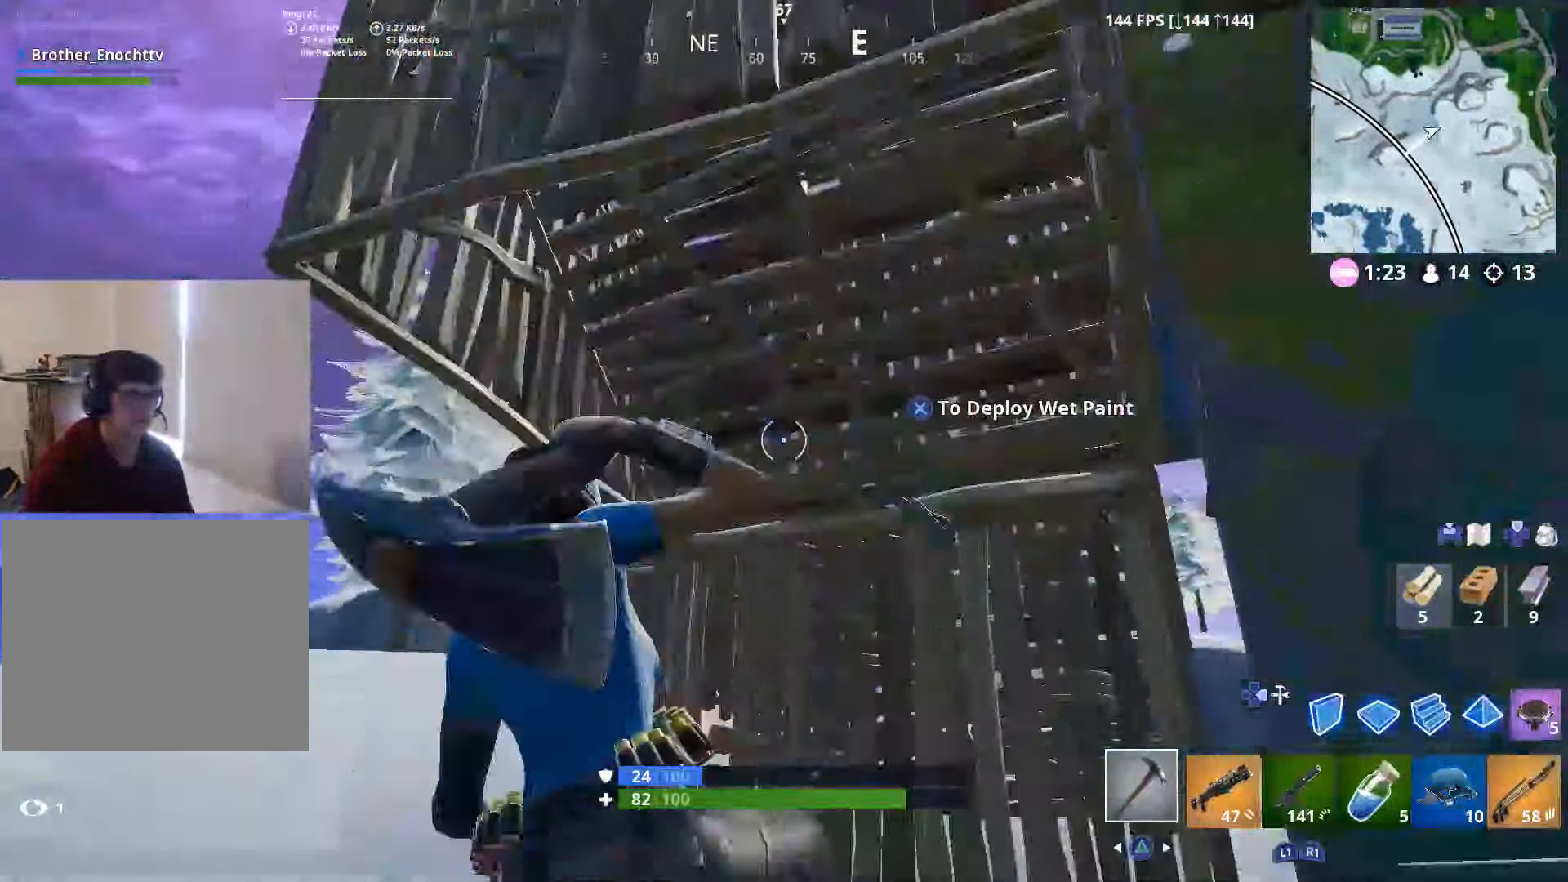
{"buttons": [], "left_stick": "up-left", "right_stick": "center", "events": [[400, "right_stick", "center"]]}
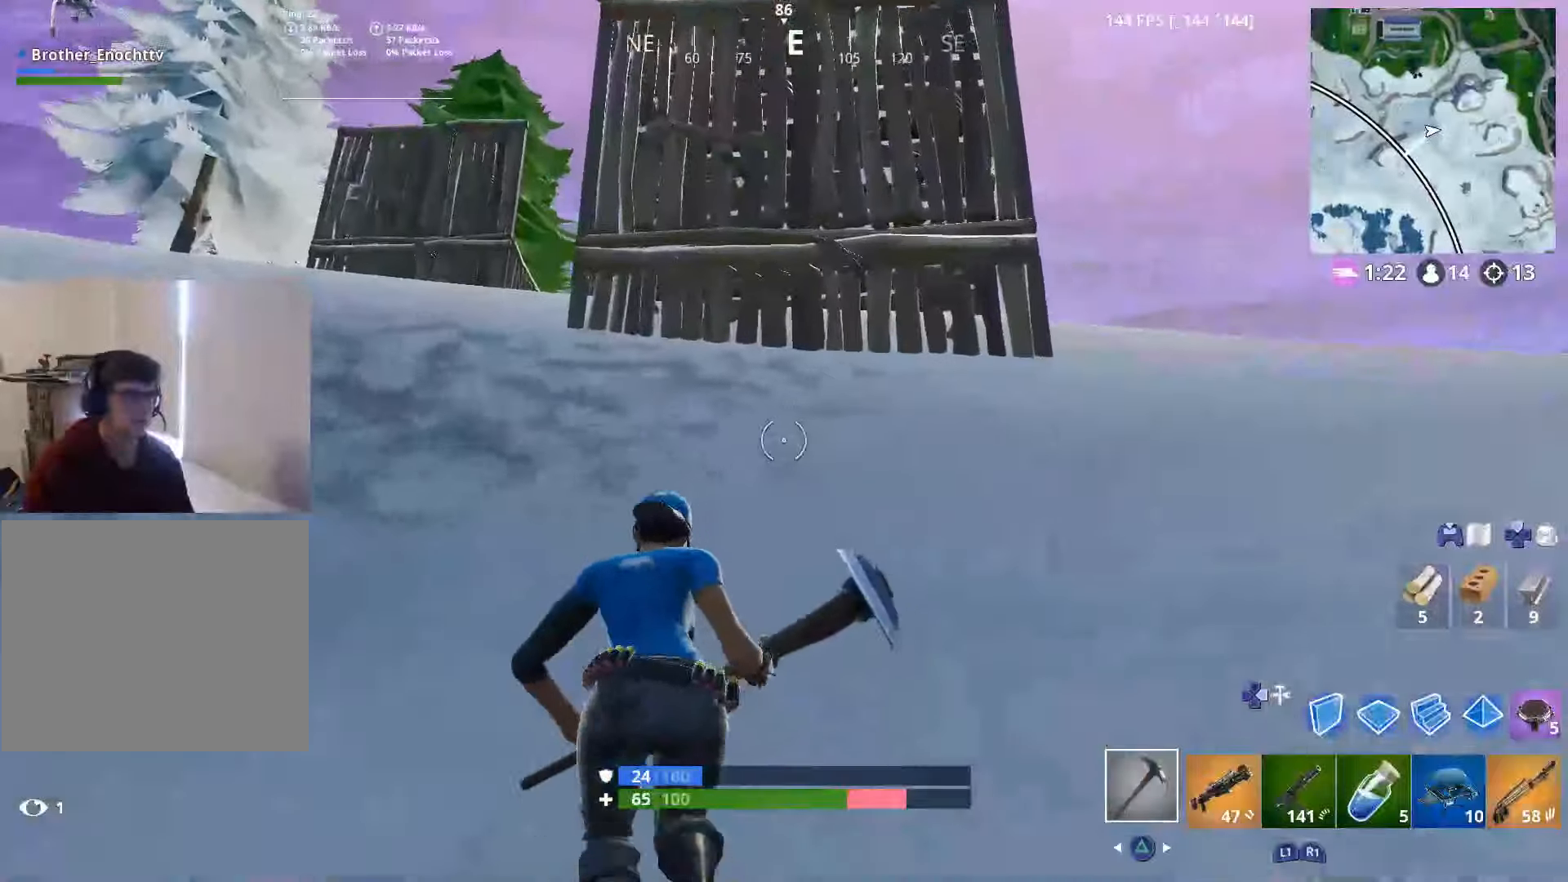
{"buttons": [], "left_stick": "up-left", "right_stick": "up-right", "events": [[100, "right_stick", "up"], [300, "right_stick", "up-right"]]}
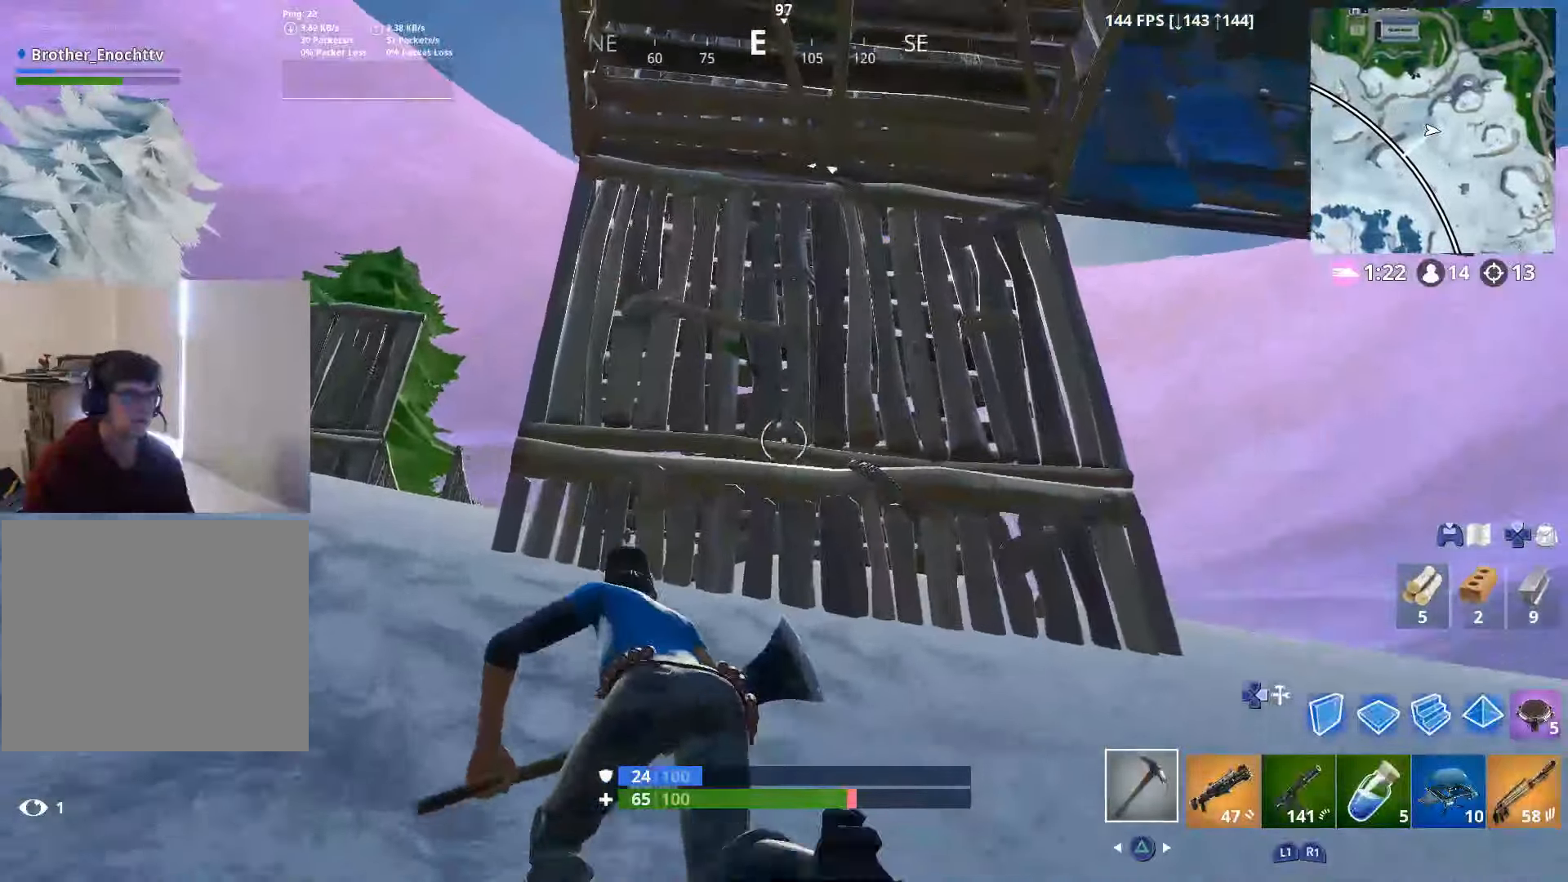
{"buttons": ["R2"], "left_stick": "up-left", "right_stick": "up-right", "events": [[367, "R2", "down"]]}
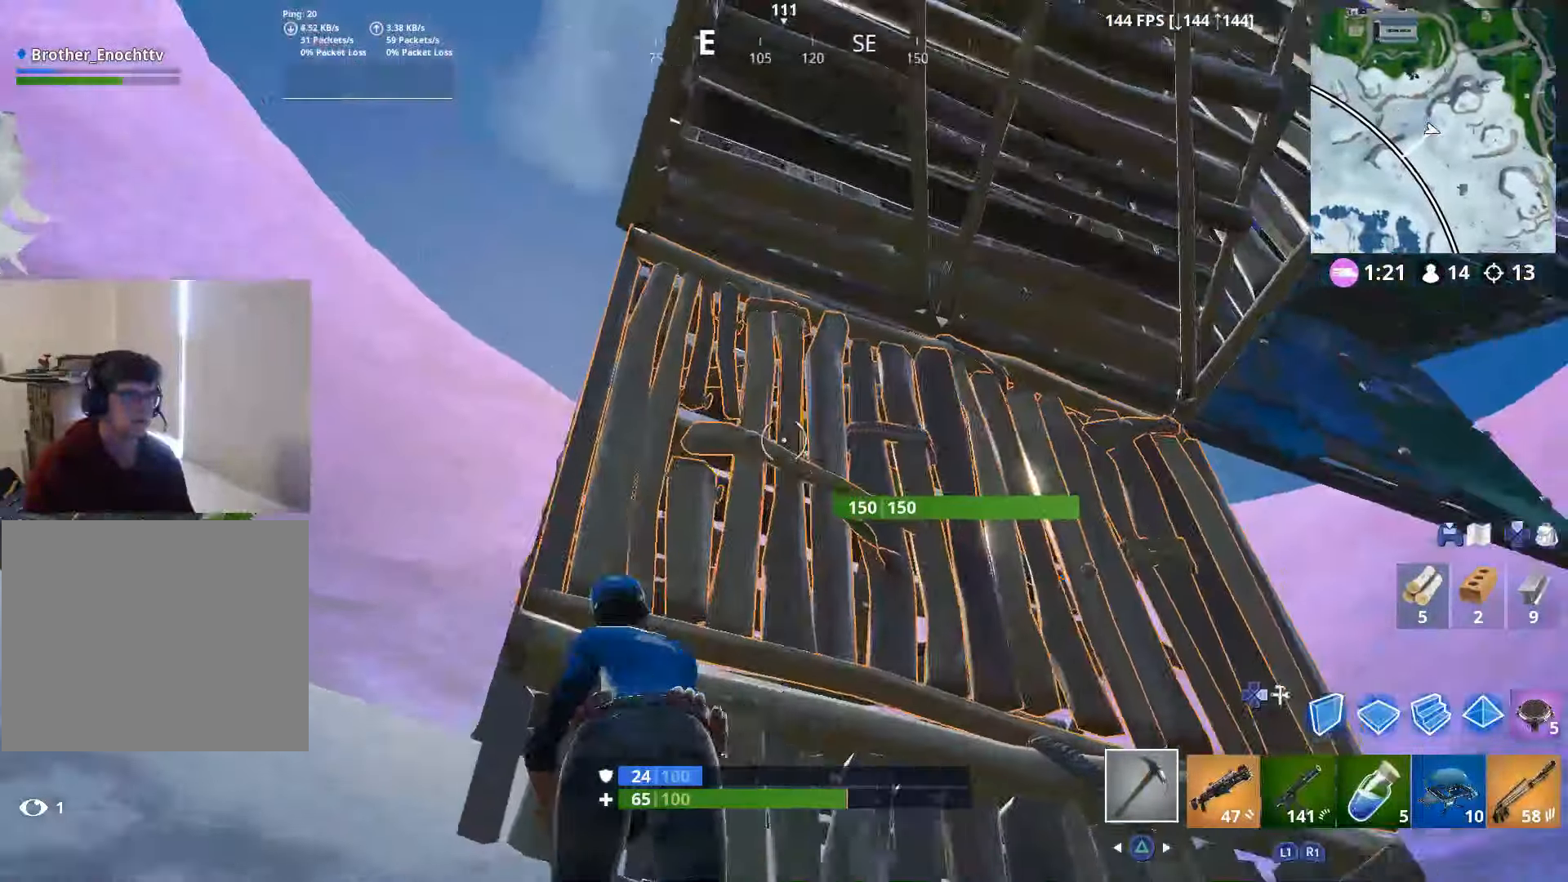
{"buttons": ["R2"], "left_stick": "up-left", "right_stick": "right", "events": [[67, "R2", "up"], [100, "right_stick", "down-right"], [300, "R2", "down"], [450, "right_stick", "right"]]}
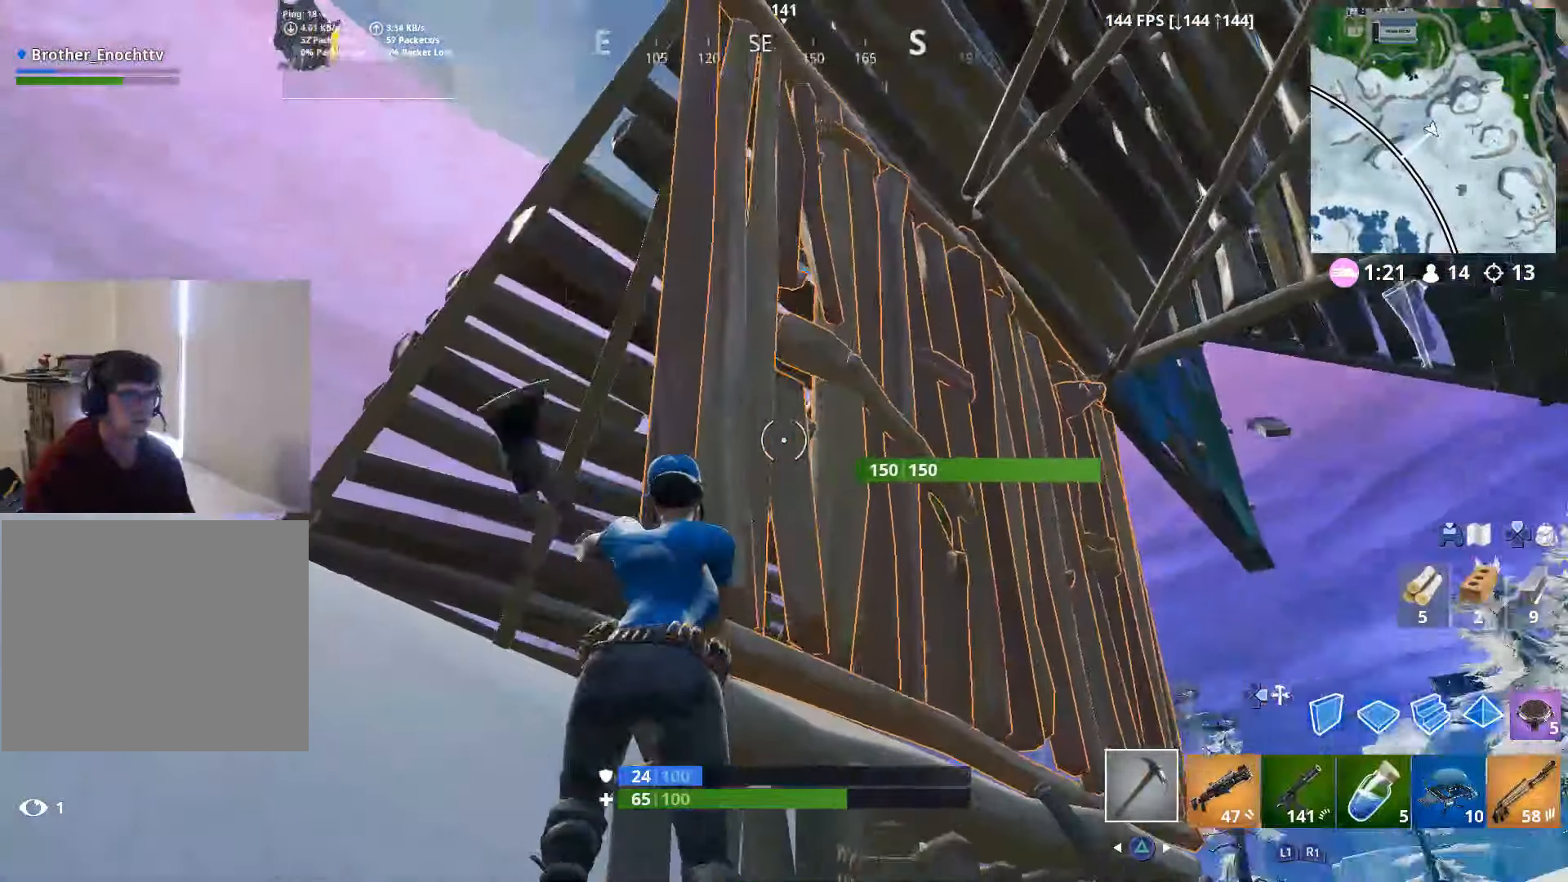
{"buttons": ["R2"], "left_stick": "up-left", "right_stick": "right", "events": [[50, "left_stick", "left"], [150, "right_stick", "down-right"], [200, "R2", "up"], [300, "R2", "down"], [350, "left_stick", "up-left"], [400, "right_stick", "right"]]}
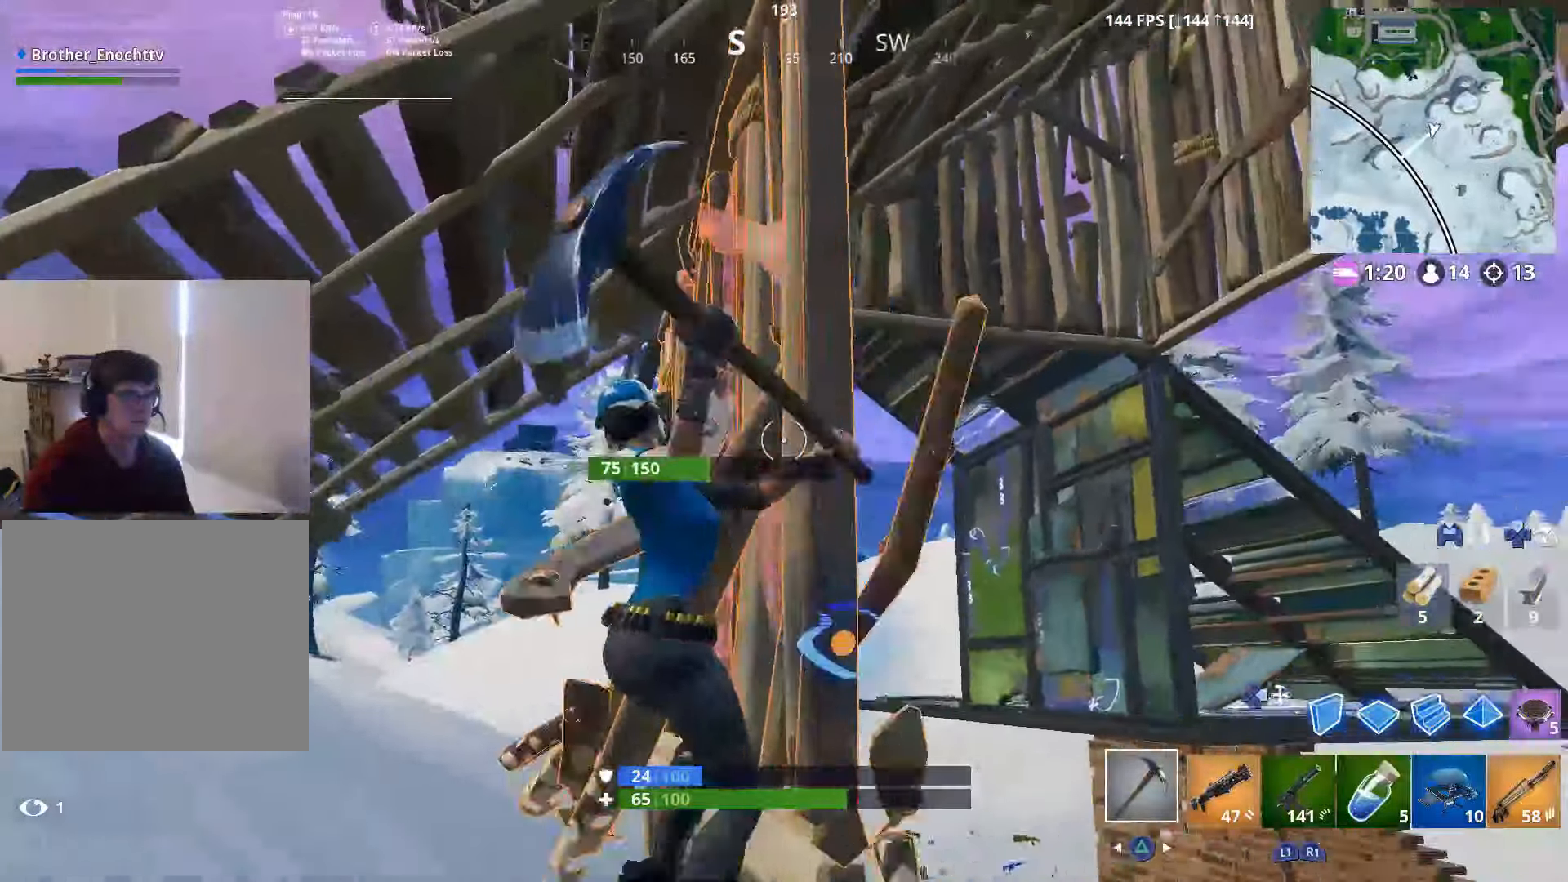
{"buttons": ["R1"], "left_stick": "up-left", "right_stick": "center", "events": [[200, "R2", "up"], [300, "right_stick", "down"], [317, "R1", "down"], [400, "R1", "up"], [500, "R1", "down"], [500, "right_stick", "center"]]}
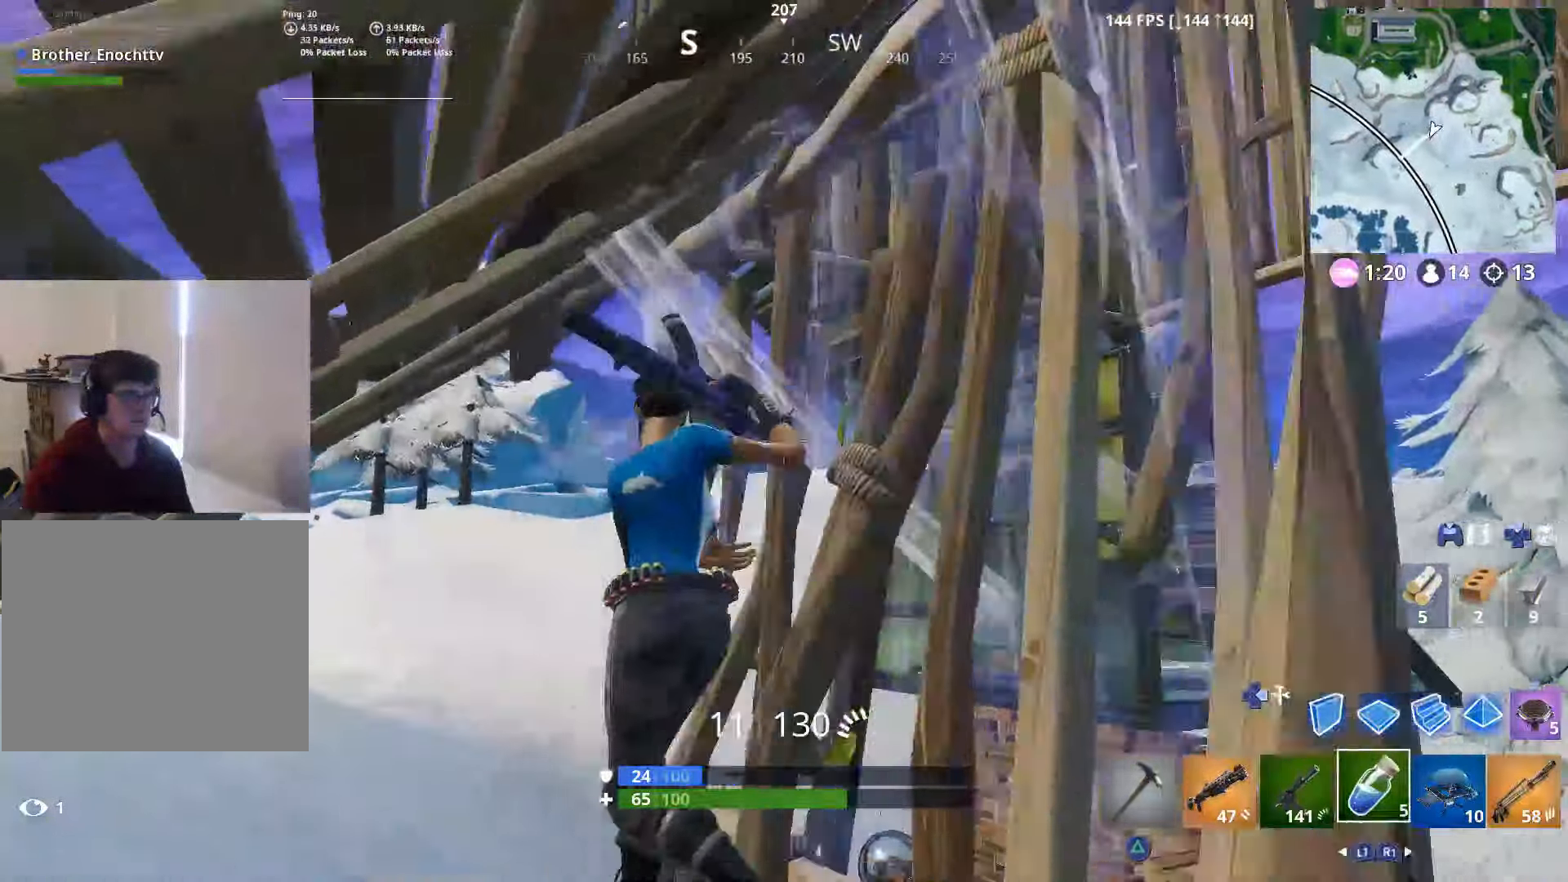
{"buttons": [], "left_stick": "down-left", "right_stick": "up", "events": [[67, "R1", "up"], [67, "left_stick", "up"], [400, "R3", "down"], [400, "left_stick", "down-left"], [450, "right_stick", "up-right"], [500, "R3", "up"], [500, "right_stick", "up"]]}
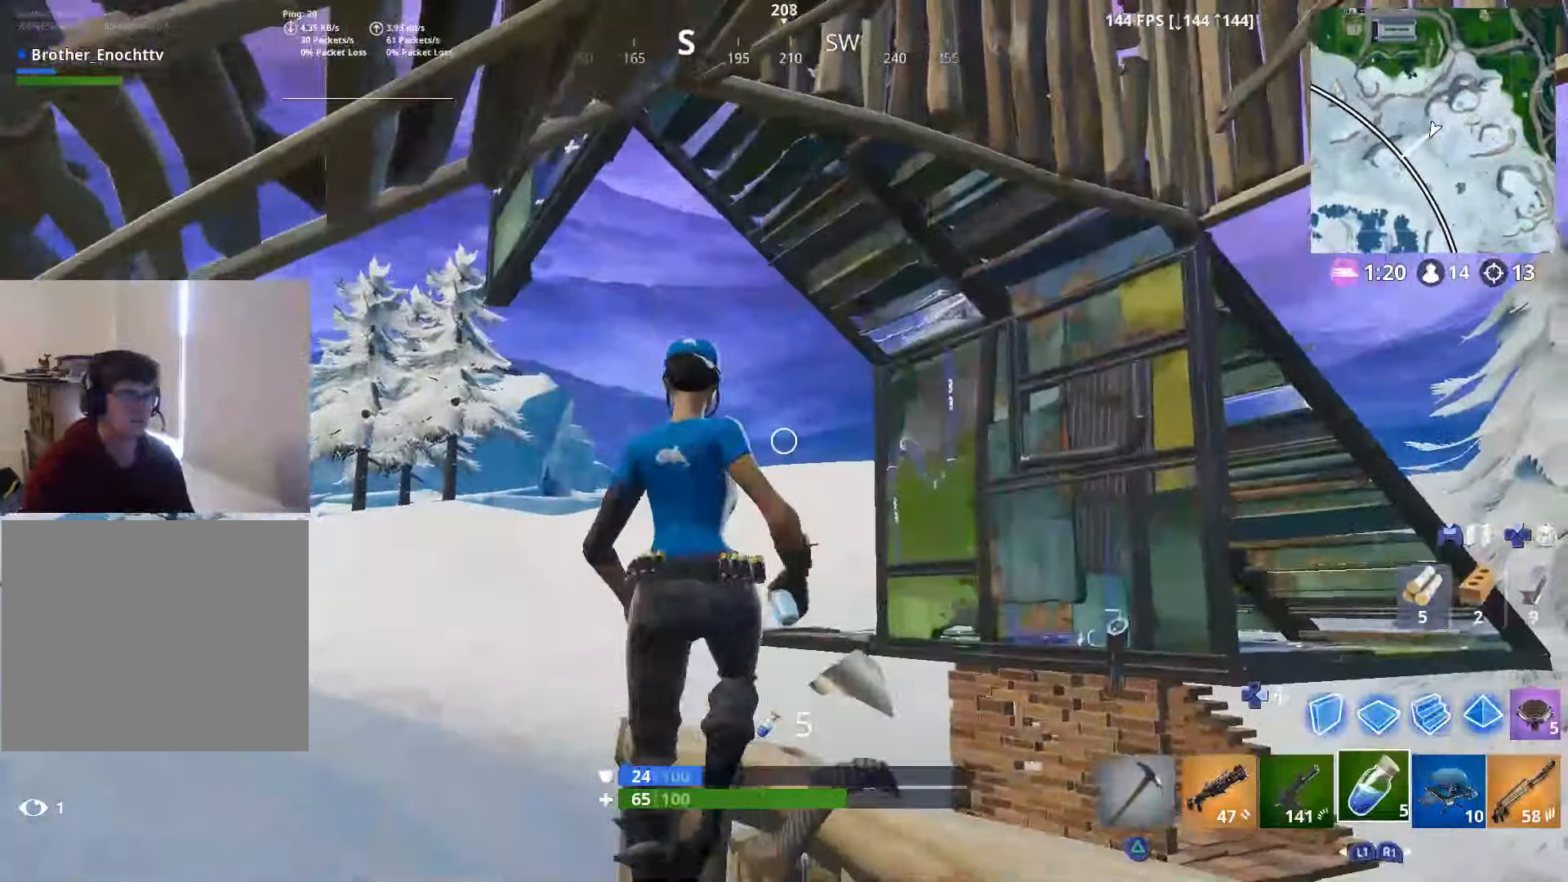
{"buttons": ["R2"], "left_stick": "center", "right_stick": "right", "events": [[117, "right_stick", "up-right"], [250, "R2", "down"], [300, "left_stick", "center"], [400, "right_stick", "right"]]}
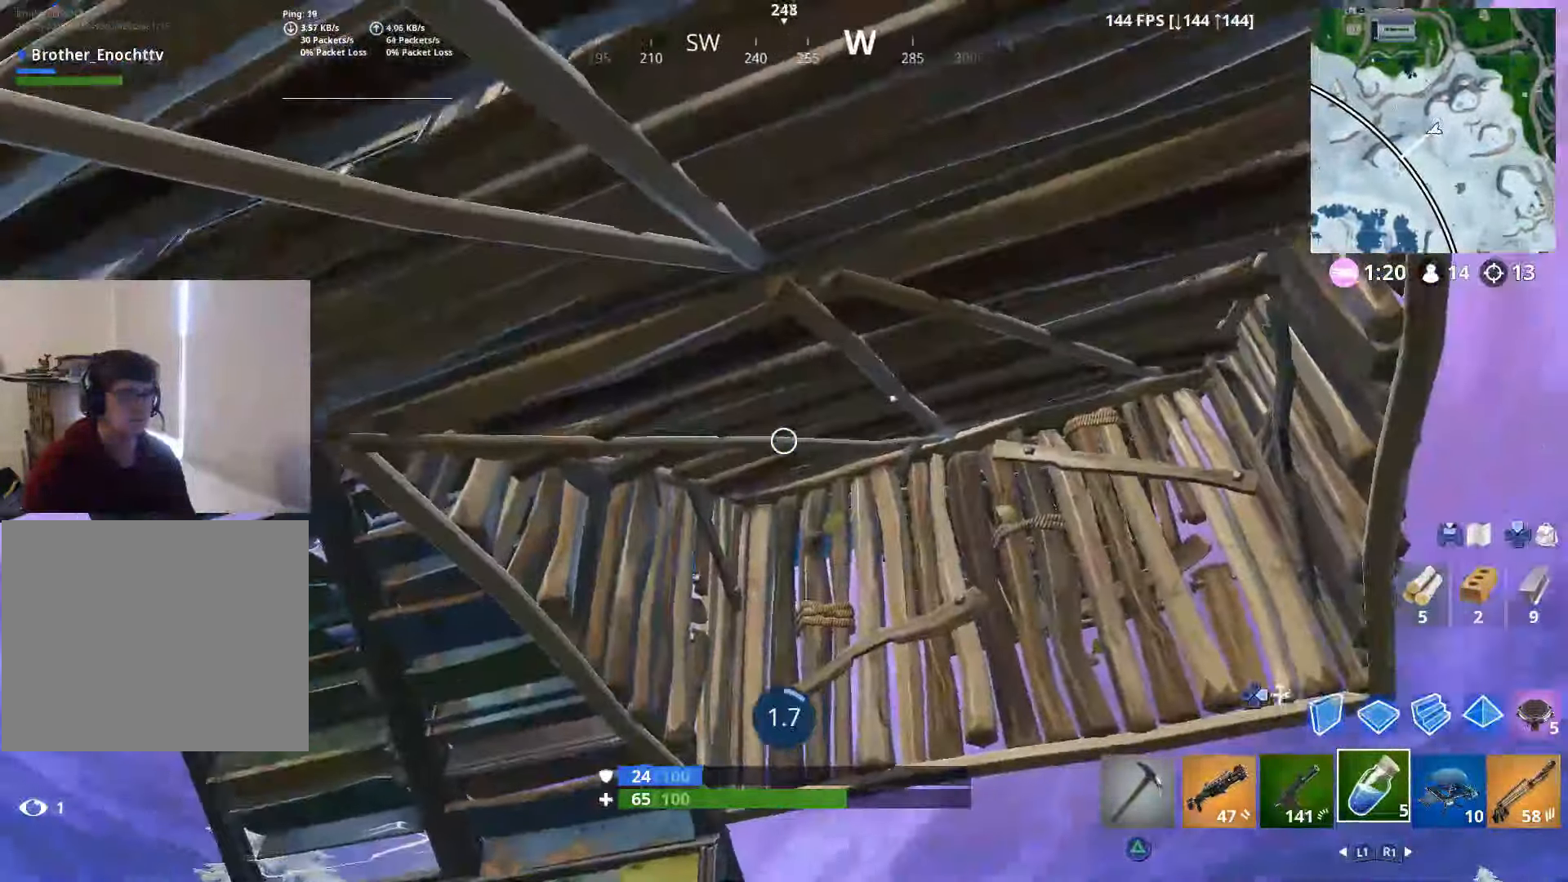
{"buttons": ["R2"], "left_stick": "center", "right_stick": "center", "events": [[100, "right_stick", "center"], [250, "R2", "up"], [450, "R2", "down"]]}
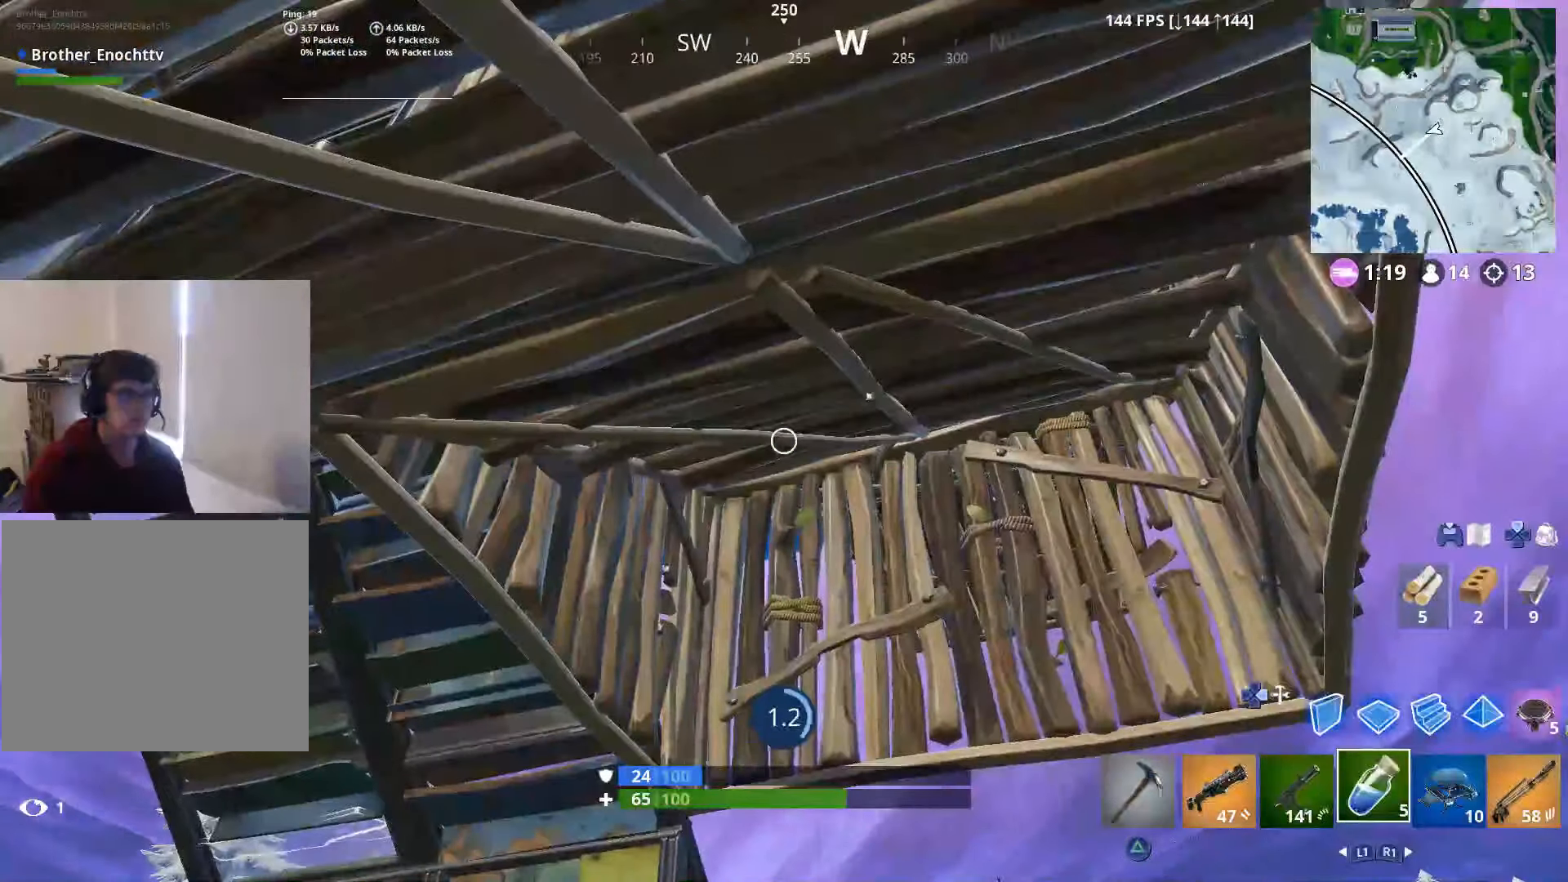
{"buttons": ["R2"], "left_stick": "center", "right_stick": "down", "events": [[67, "R2", "up"], [100, "right_stick", "down-left"], [200, "R2", "down"], [317, "R2", "up"], [467, "R2", "down"], [467, "right_stick", "down"]]}
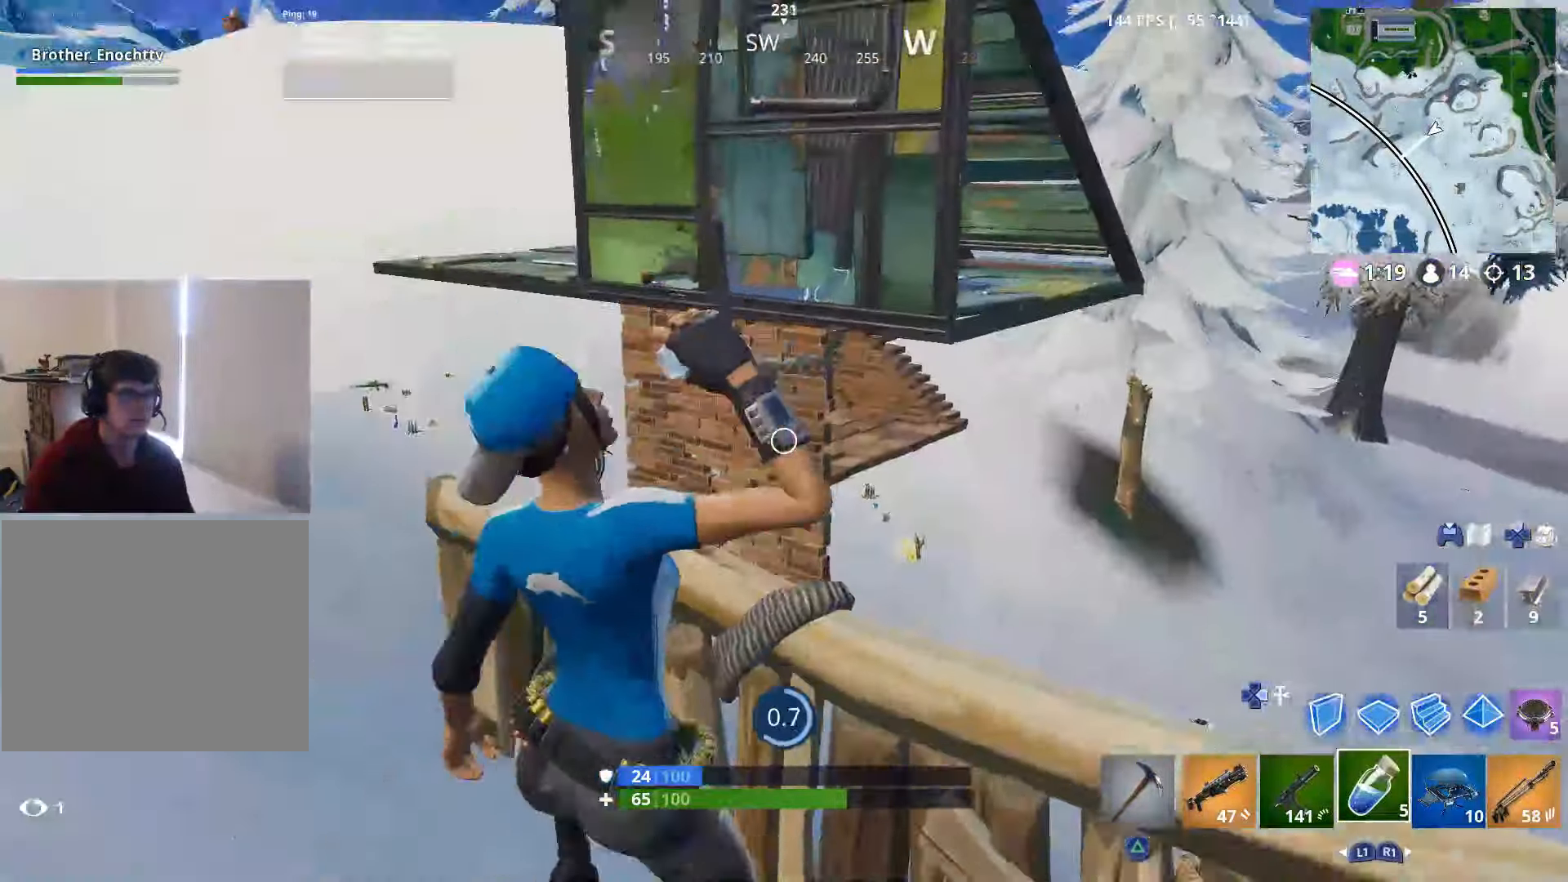
{"buttons": ["R2"], "left_stick": "center", "right_stick": "left", "events": [[150, "right_stick", "center"], [500, "right_stick", "left"]]}
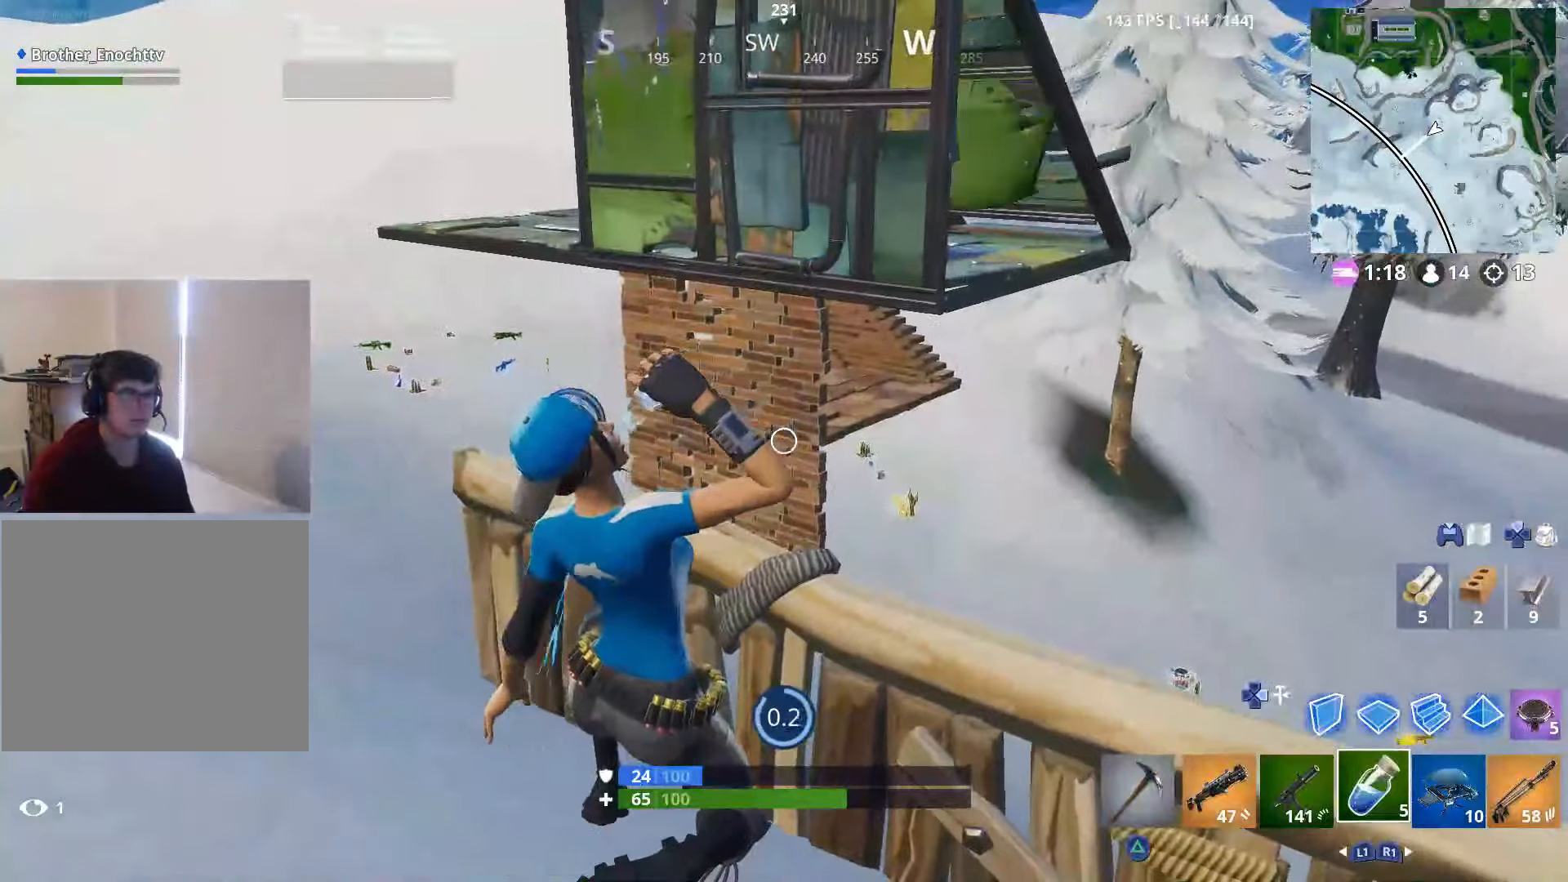
{"buttons": ["R1"], "left_stick": "up-left", "right_stick": "down-left", "events": [[250, "left_stick", "up-left"], [267, "R2", "up"], [300, "right_stick", "down-left"], [500, "R1", "down"]]}
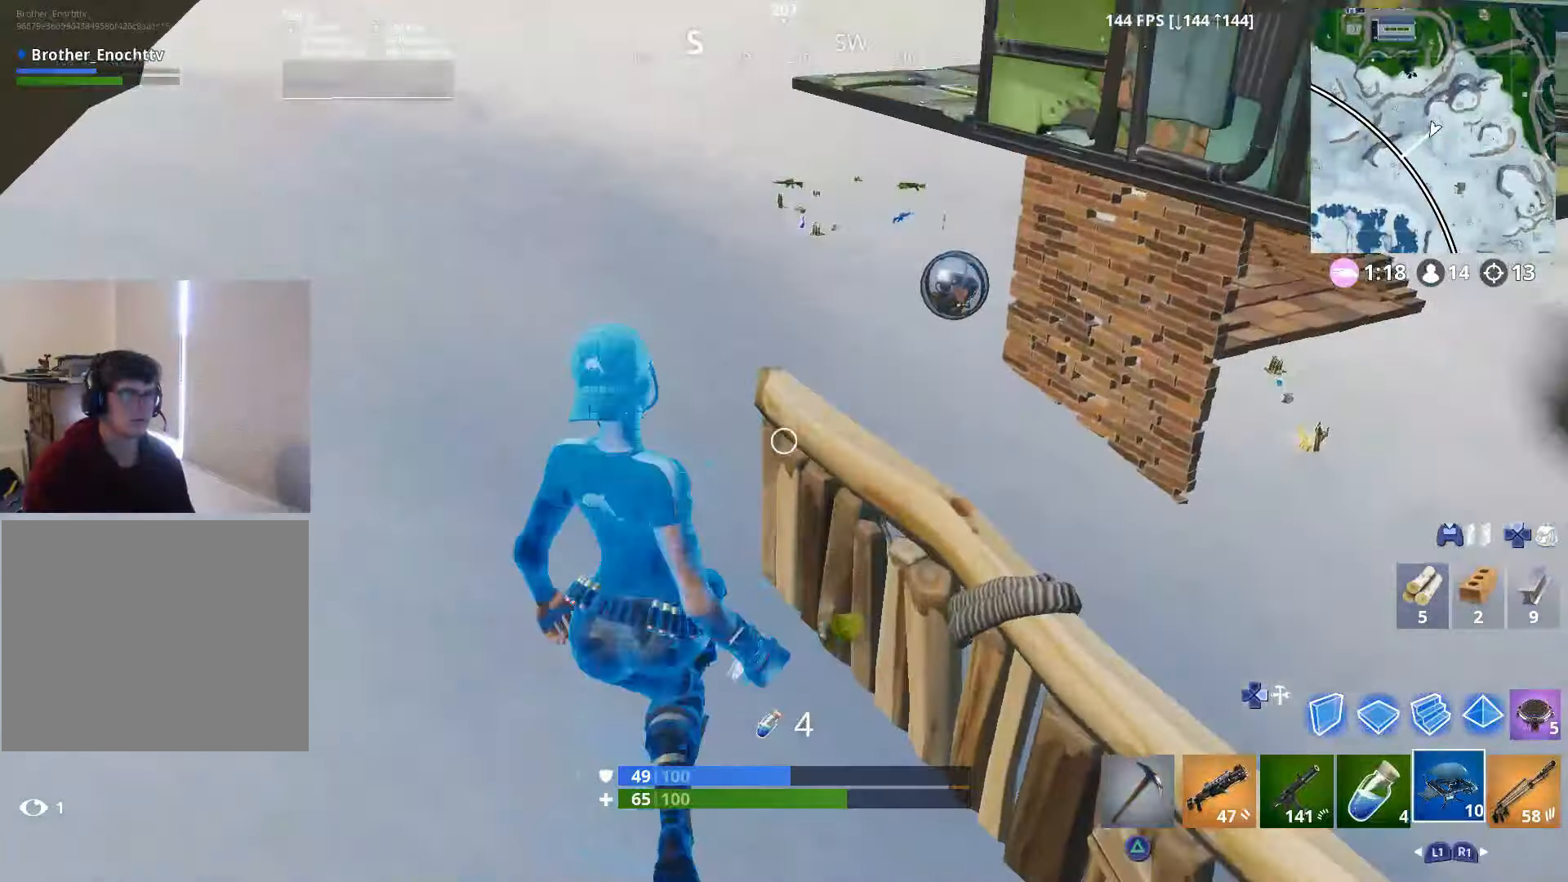
{"buttons": [], "left_stick": "up-left", "right_stick": "center", "events": [[17, "right_stick", "center"], [100, "R1", "up"], [100, "right_stick", "right"], [200, "R3", "down"], [200, "right_stick", "up-right"], [267, "R3", "up"], [467, "right_stick", "center"]]}
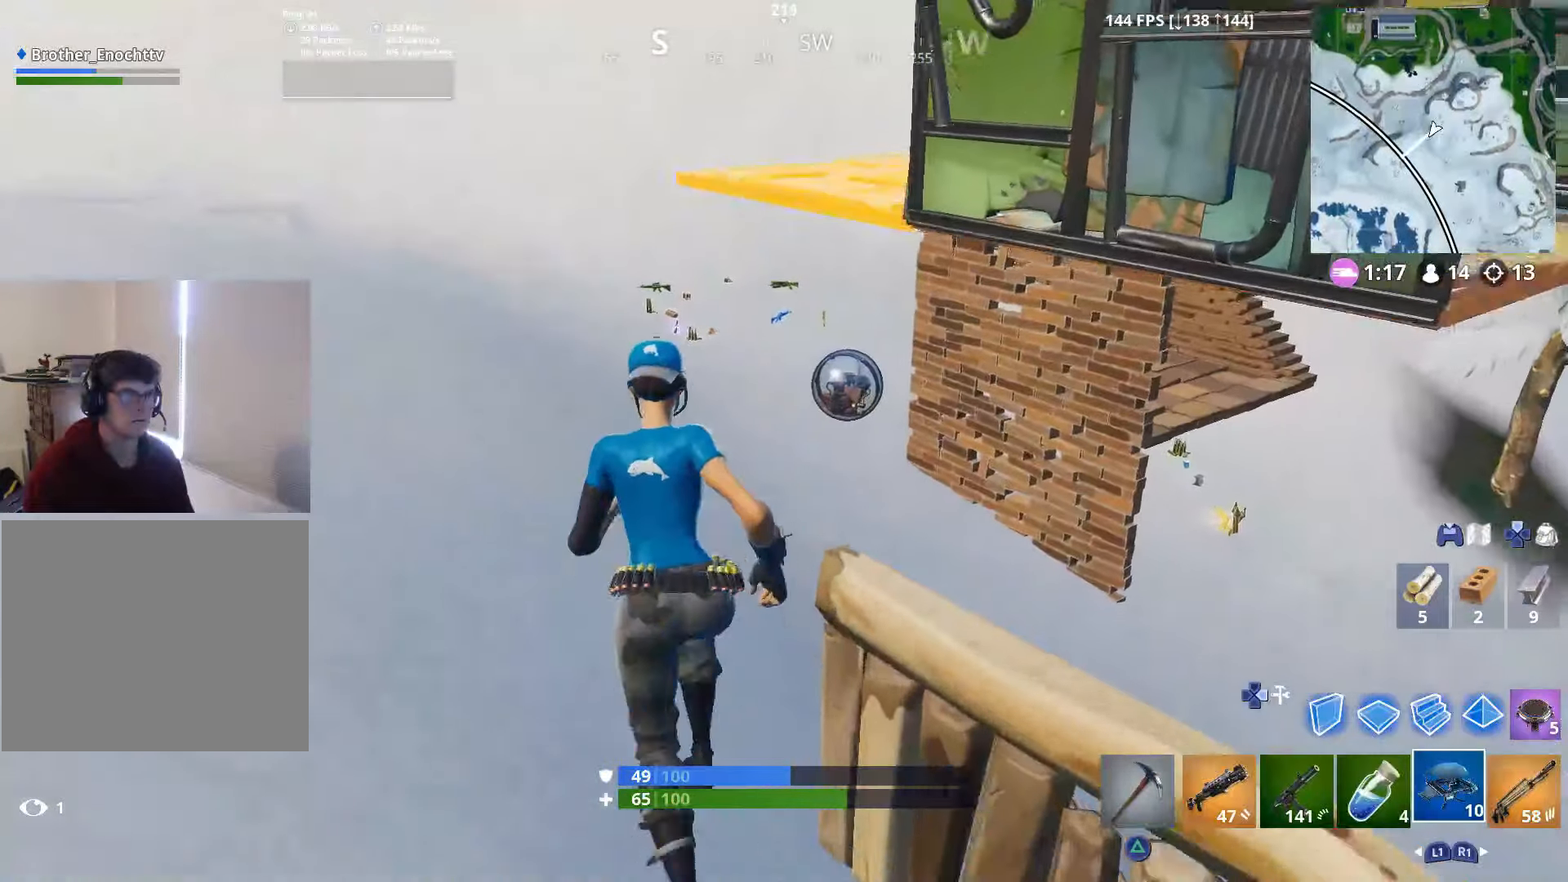
{"buttons": [], "left_stick": "up-right", "right_stick": "center", "events": [[67, "right_stick", "right"], [150, "R1", "down"], [150, "left_stick", "up"], [200, "right_stick", "center"], [250, "R1", "up"], [300, "left_stick", "up-right"]]}